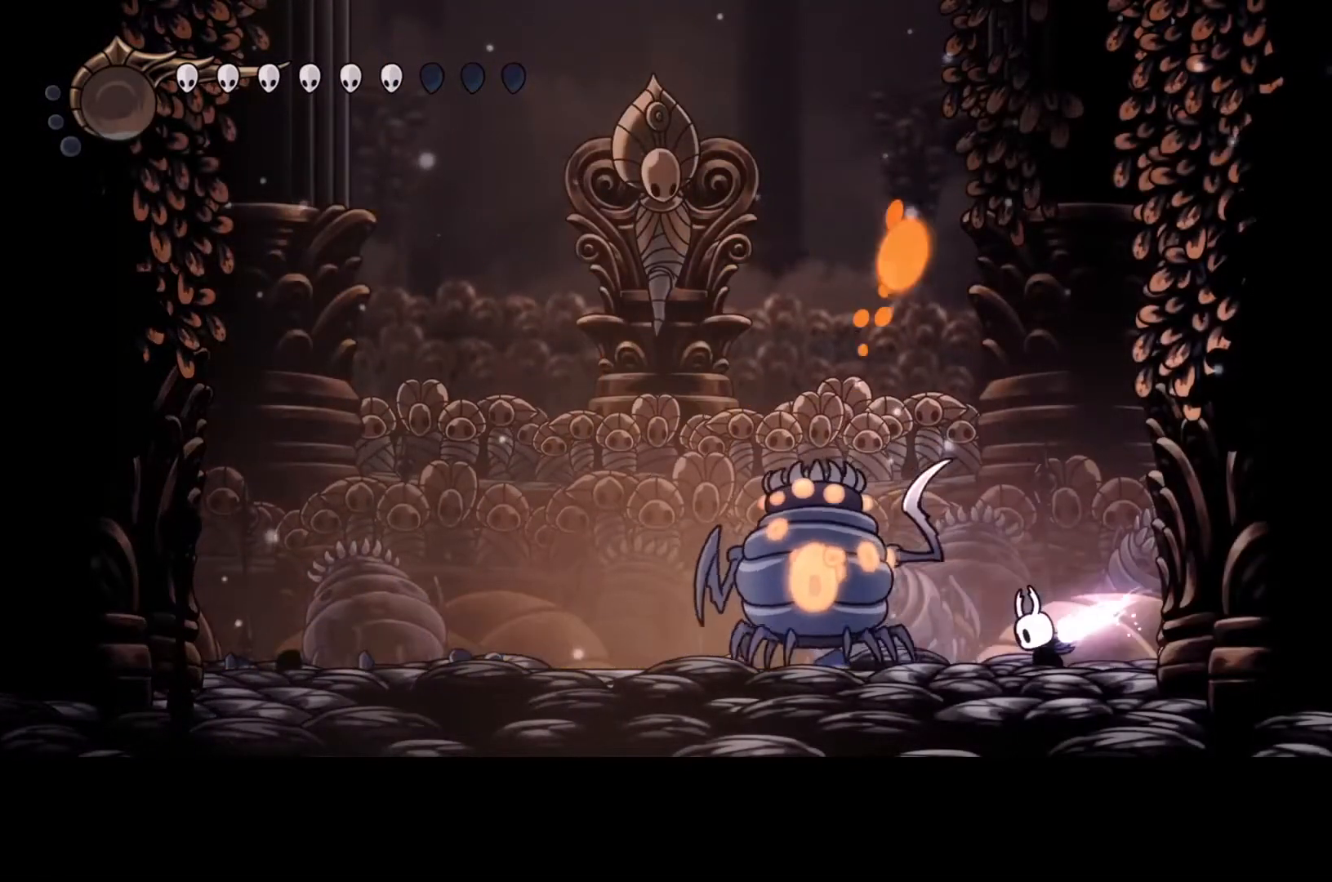
Gameplay with a controller (Xbox layout); each line is a JSON object with the inputs held at the frame after it. "events" lists button and stick changes between this image and that frame as [ms after this image, input, new state], when the widget could be followed in between. Not read: DPAD_DOWN DPAD_LEFT DPAD_RIGHT DPAD_UP L3 R3 TOUCHPAD other_buttons right_stick.
{"buttons": ["Y"], "left_stick": "center", "events": []}
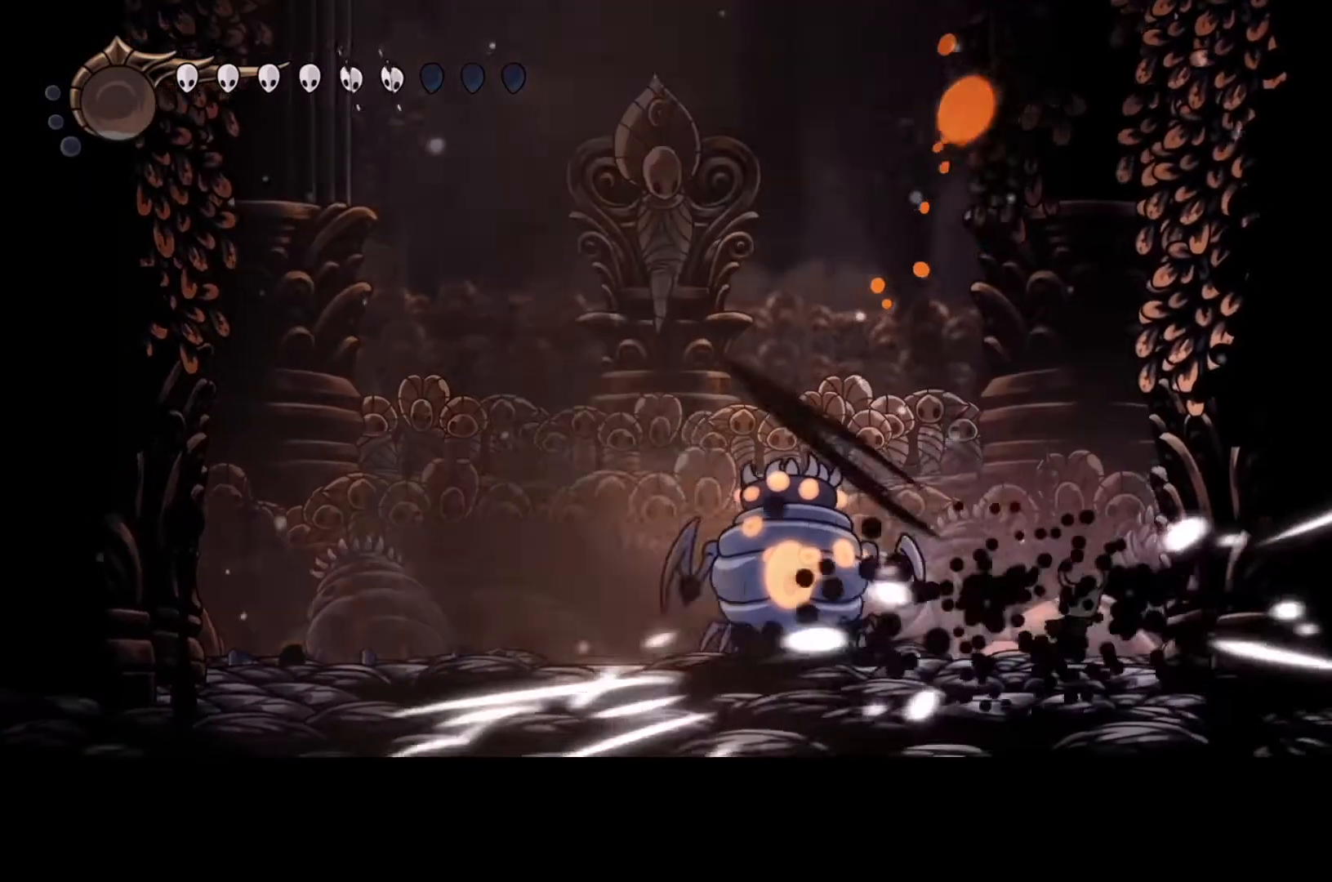
{"buttons": [], "left_stick": "left", "events": [[167, "left_stick", "left"], [200, "Y", "up"]]}
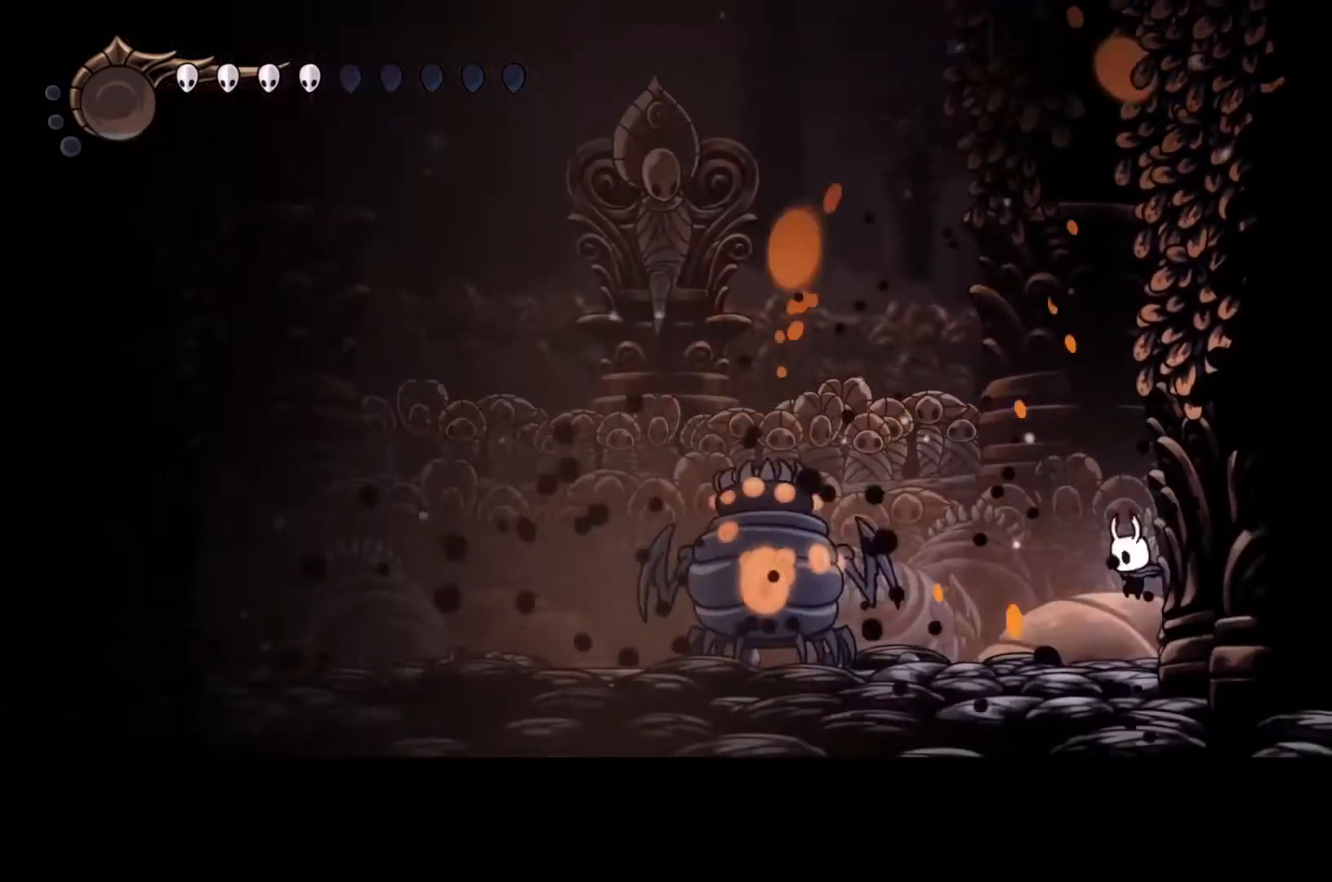
{"buttons": [], "left_stick": "center", "events": [[233, "left_stick", "center"]]}
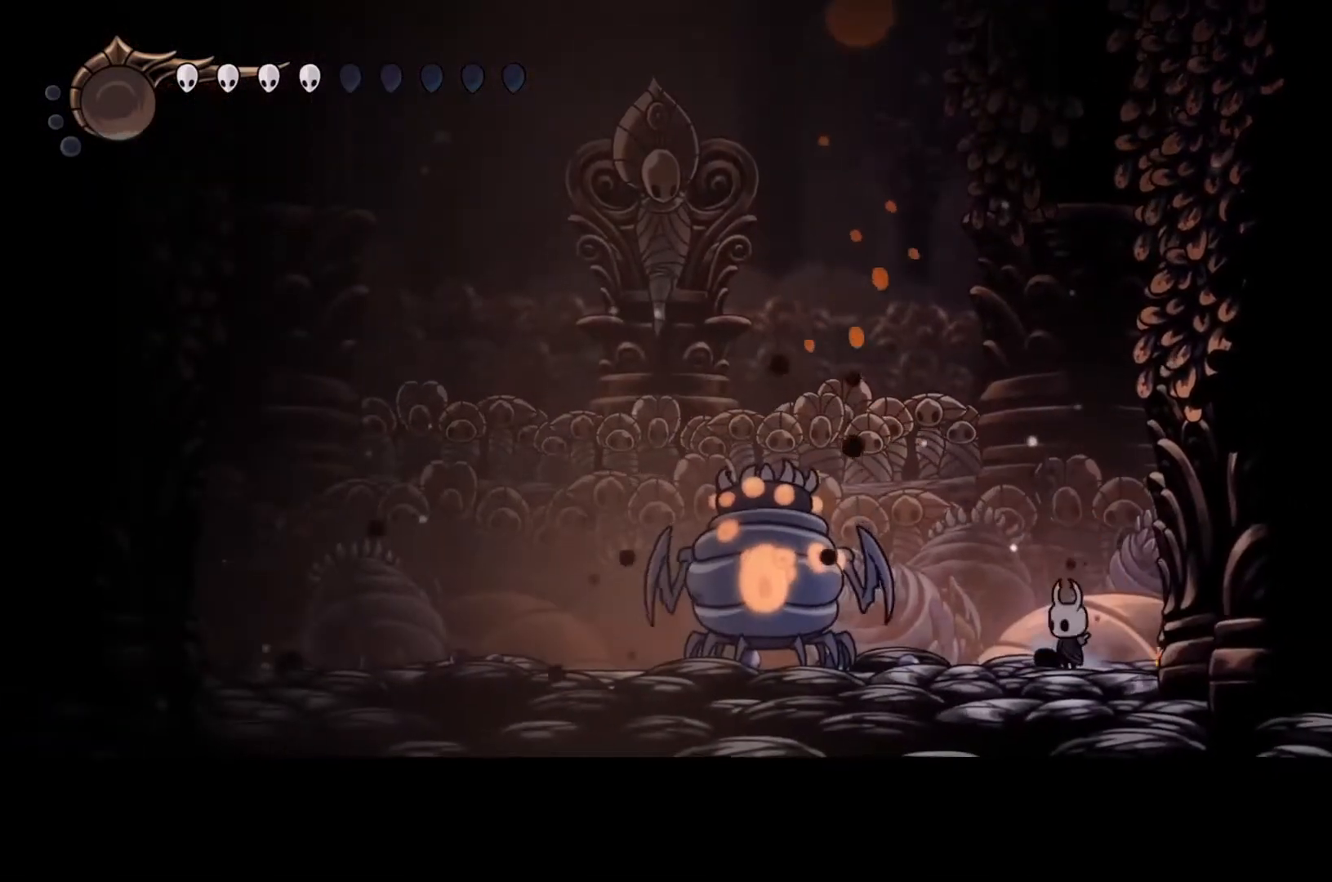
{"buttons": [], "left_stick": "center", "events": []}
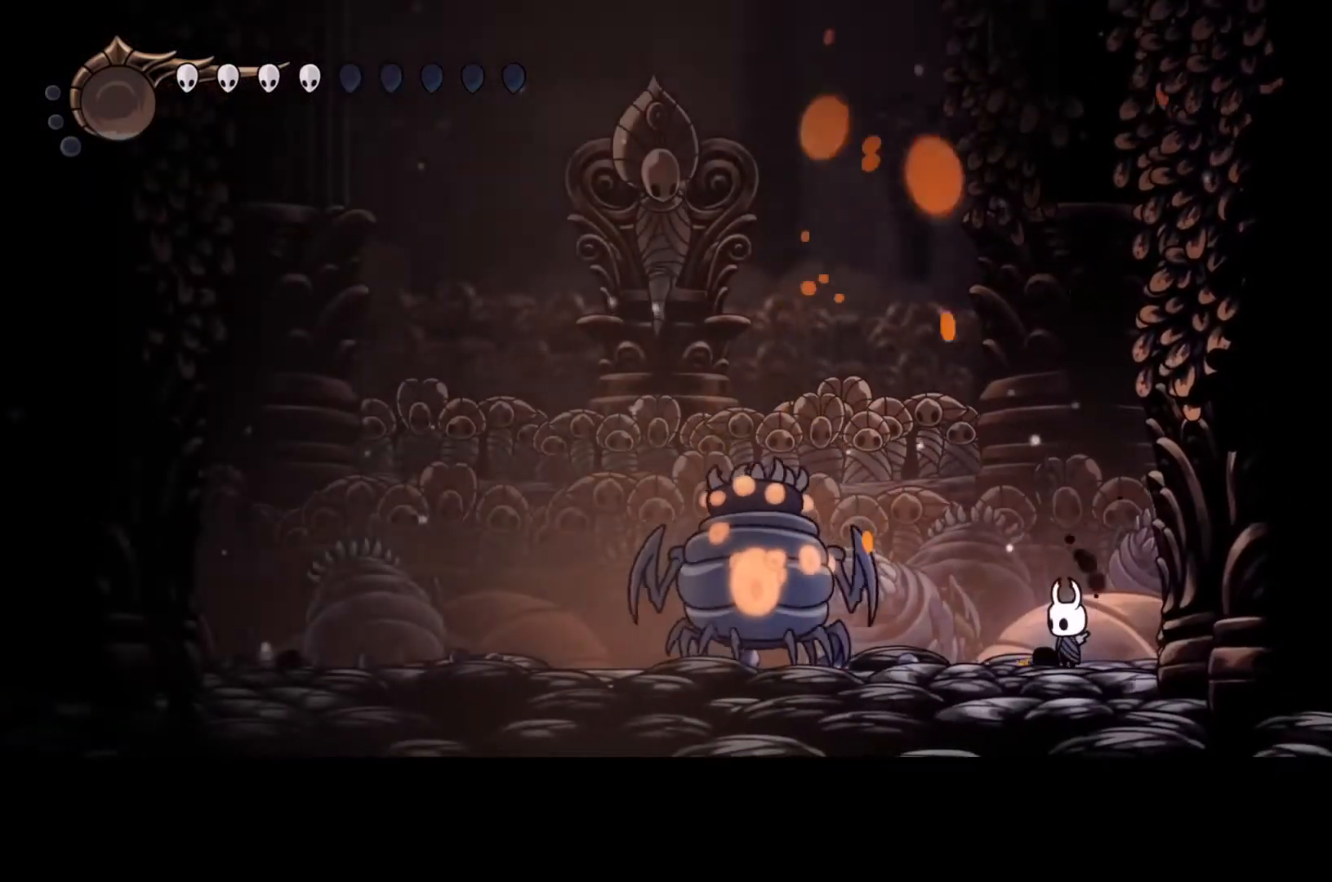
{"buttons": [], "left_stick": "left", "events": [[67, "left_stick", "right"], [367, "left_stick", "left"]]}
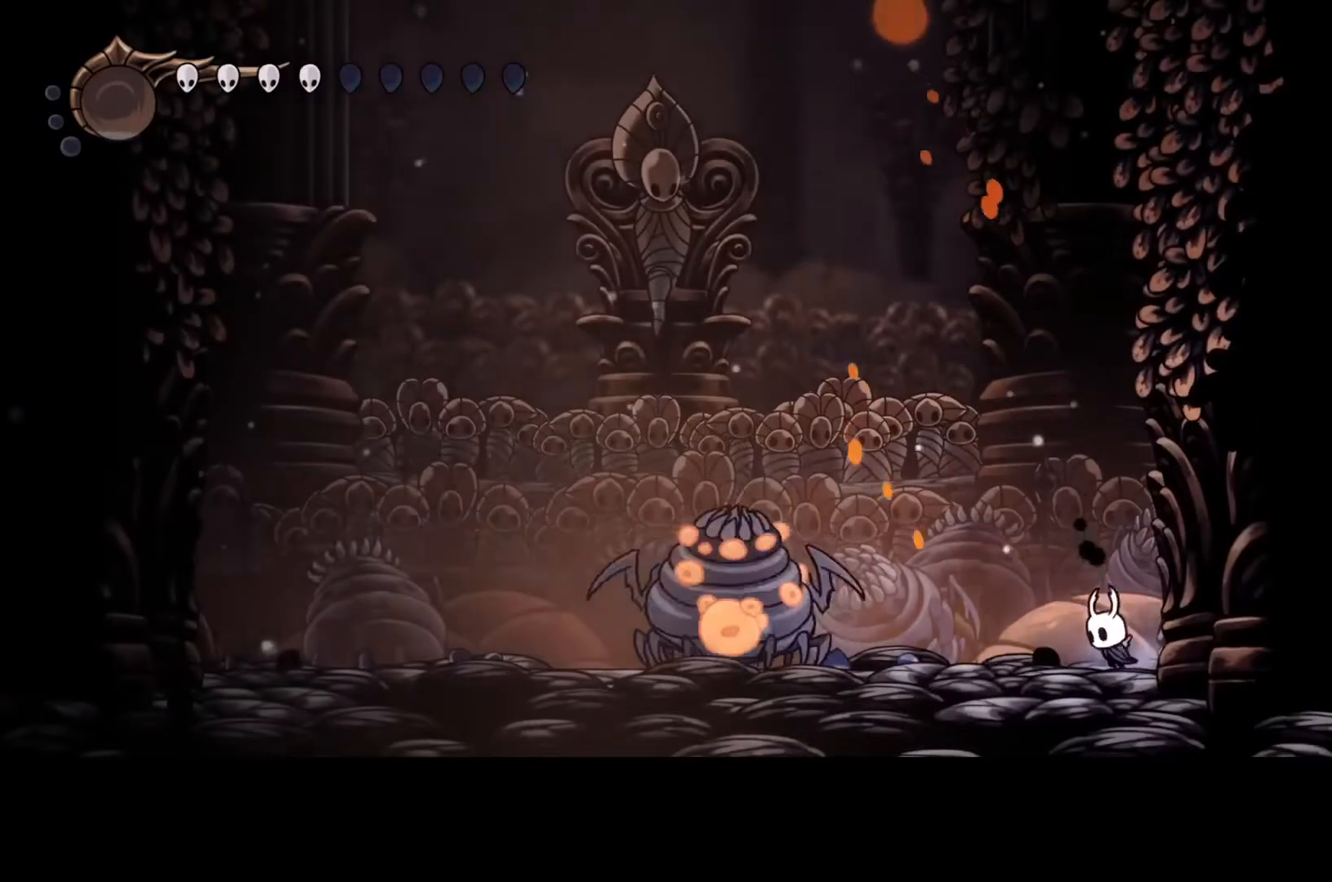
{"buttons": ["R2"], "left_stick": "left", "events": [[33, "left_stick", "center"], [167, "left_stick", "right"], [333, "left_stick", "left"], [433, "R2", "down"]]}
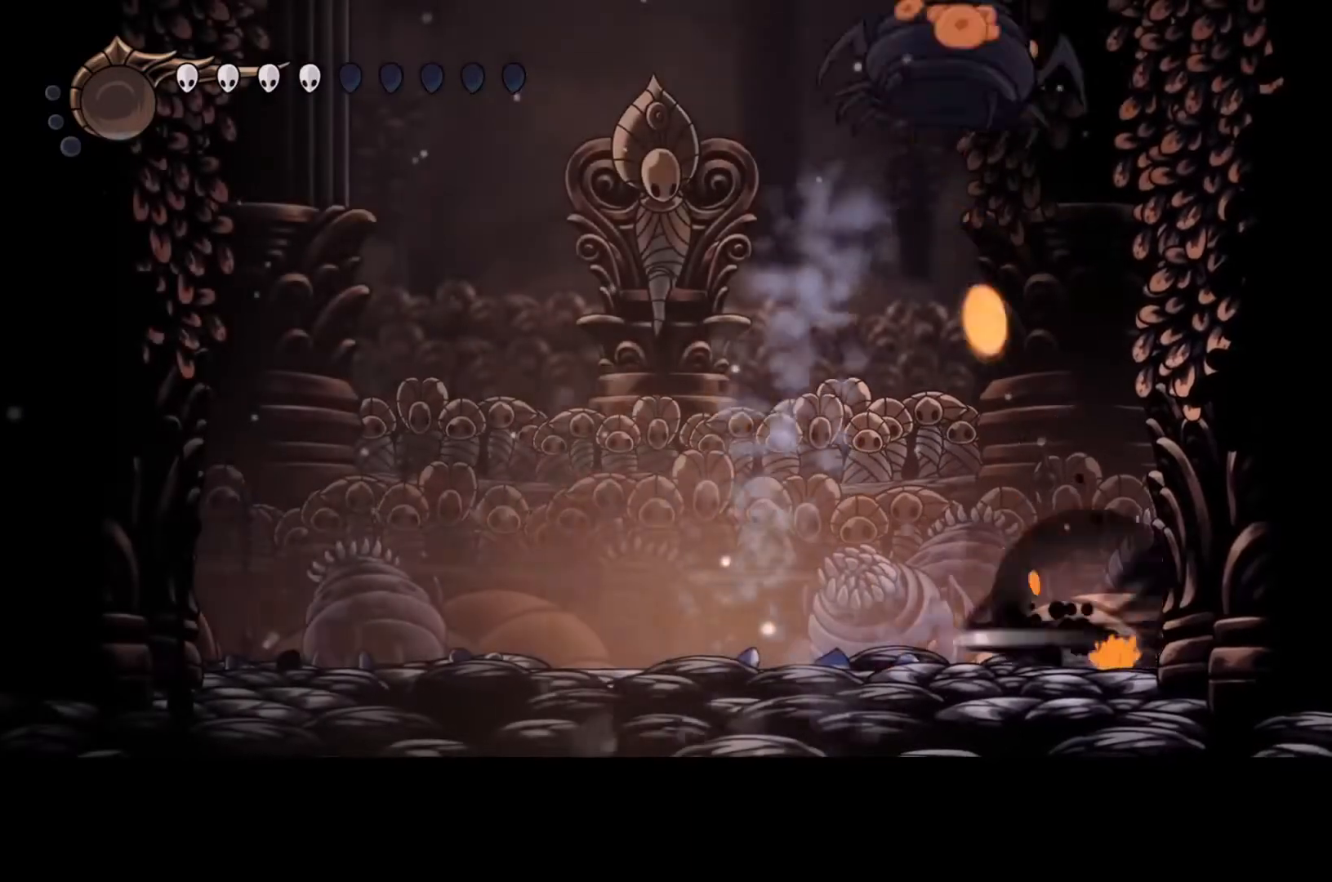
{"buttons": [], "left_stick": "left", "events": [[67, "R2", "up"]]}
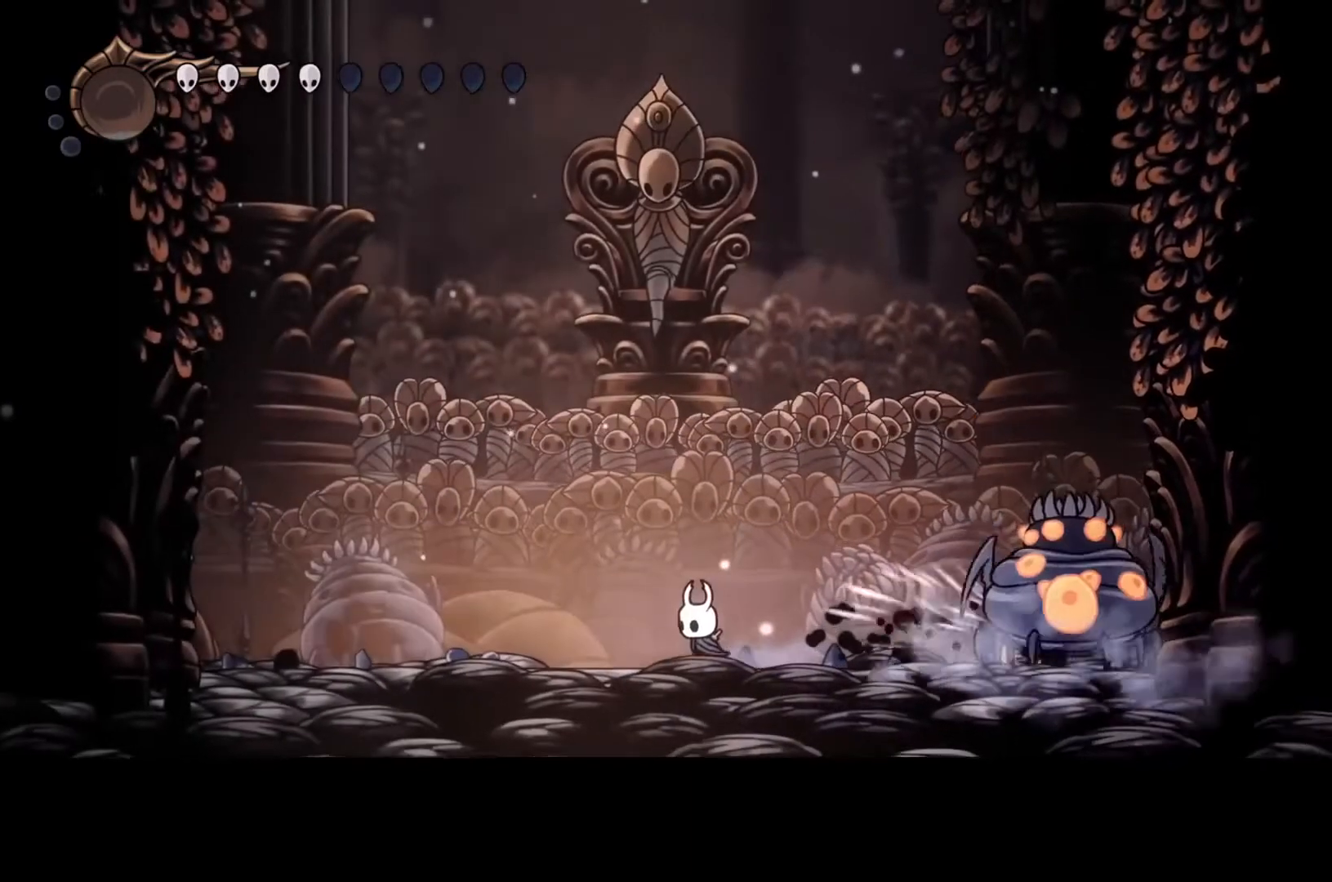
{"buttons": ["Y"], "left_stick": "center", "events": [[200, "left_stick", "right"], [267, "Y", "down"], [300, "left_stick", "center"]]}
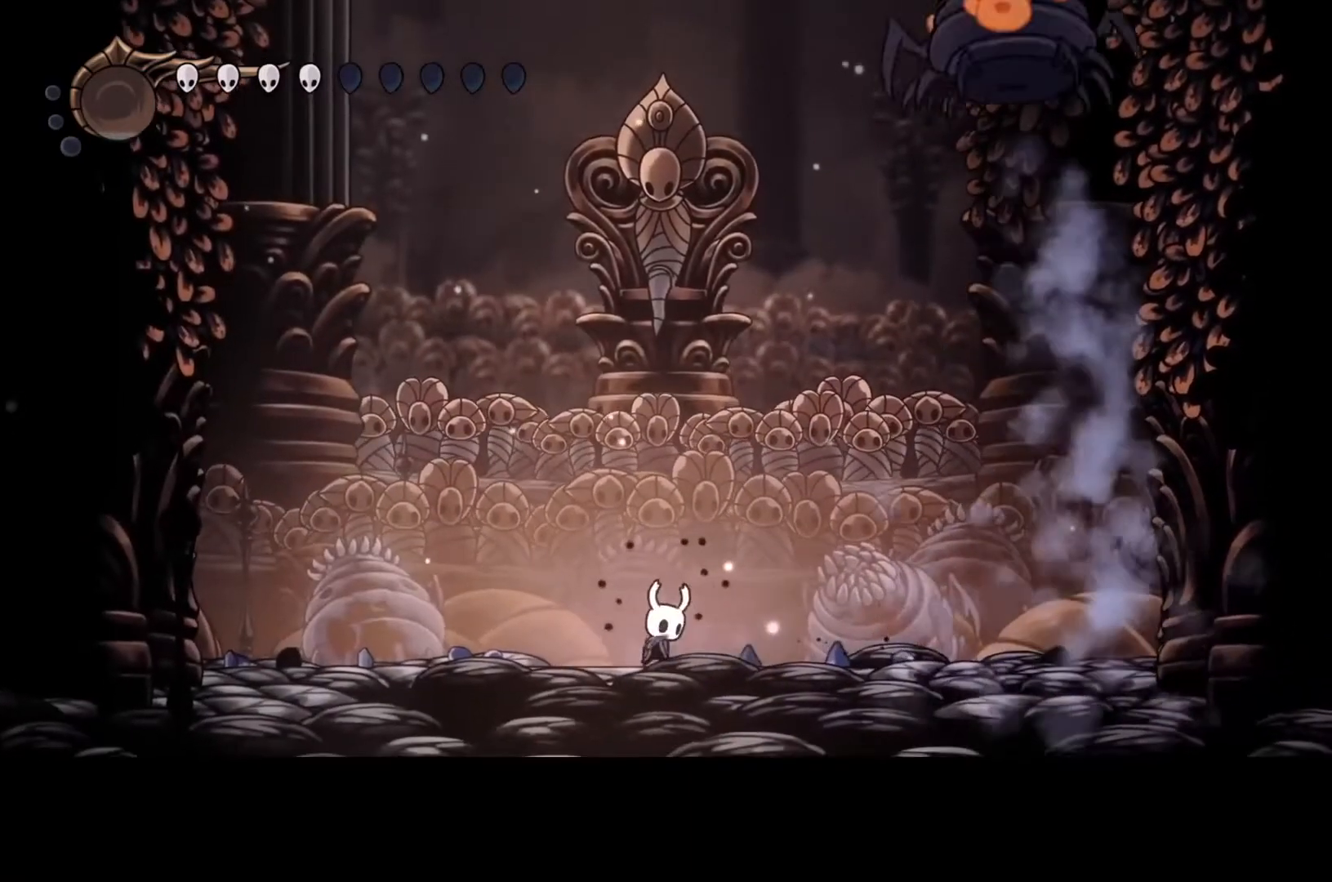
{"buttons": ["Y"], "left_stick": "center", "events": []}
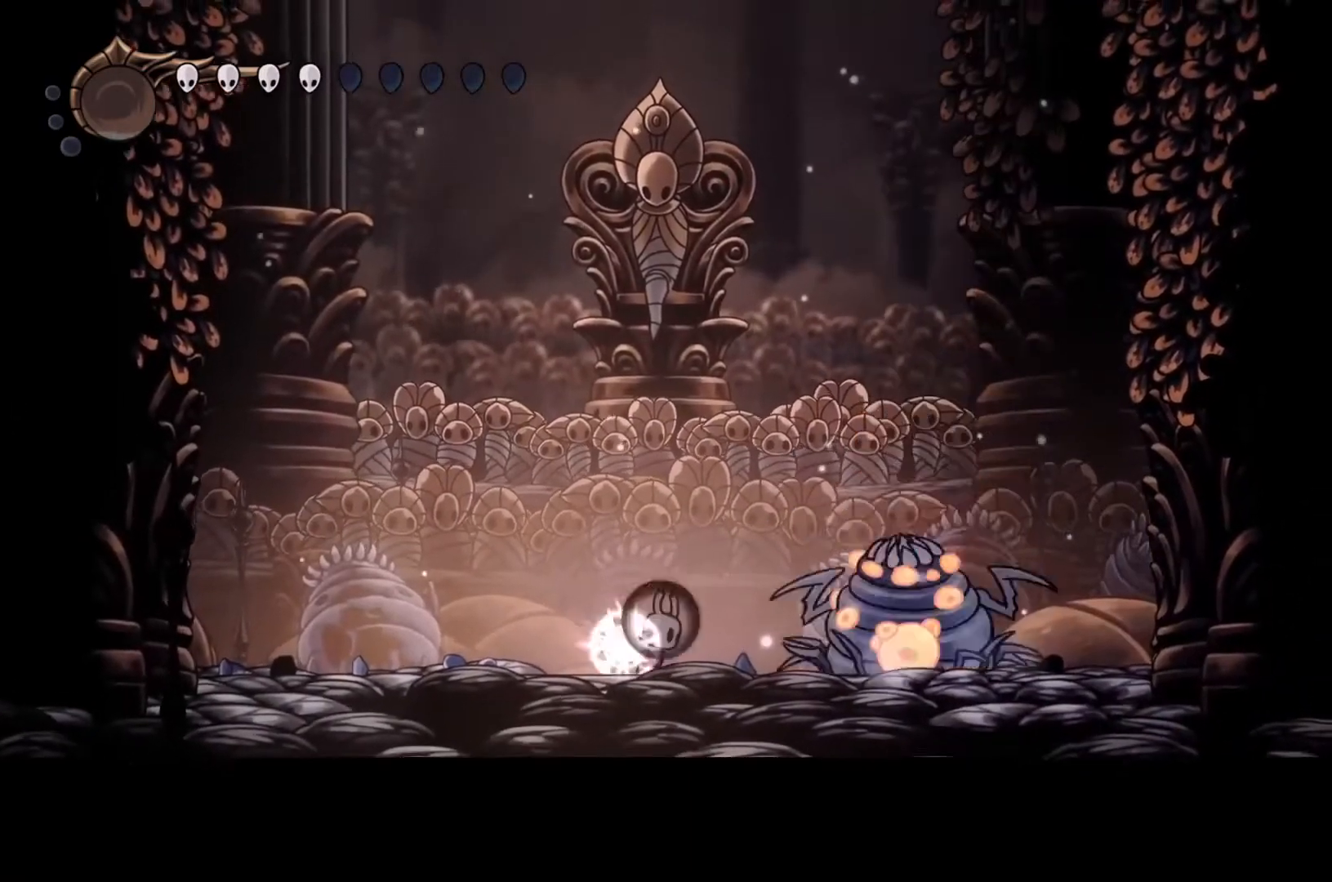
{"buttons": ["Y"], "left_stick": "center", "events": []}
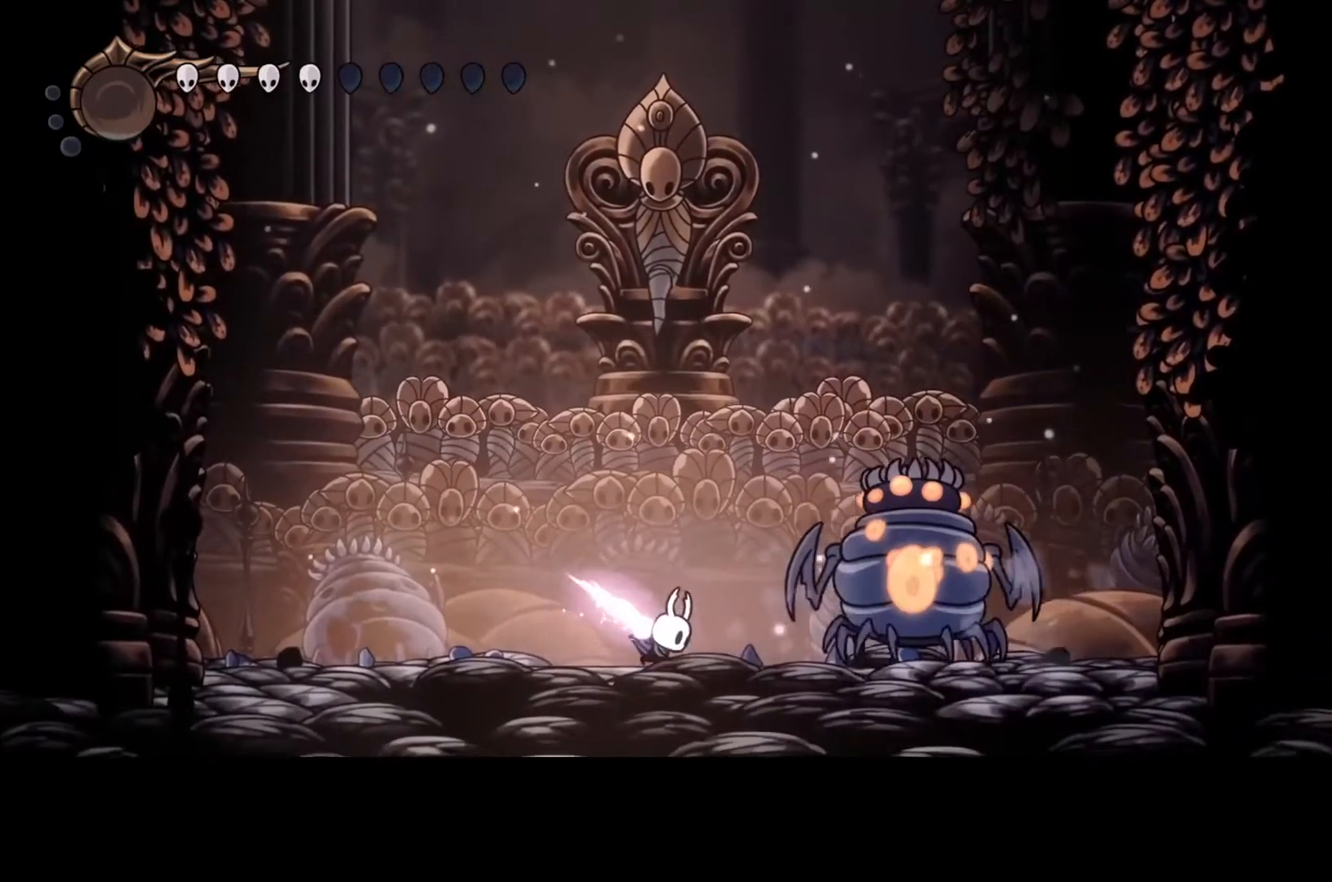
{"buttons": [], "left_stick": "left", "events": [[200, "left_stick", "left"], [333, "Y", "up"], [400, "R2", "down"], [467, "R2", "up"]]}
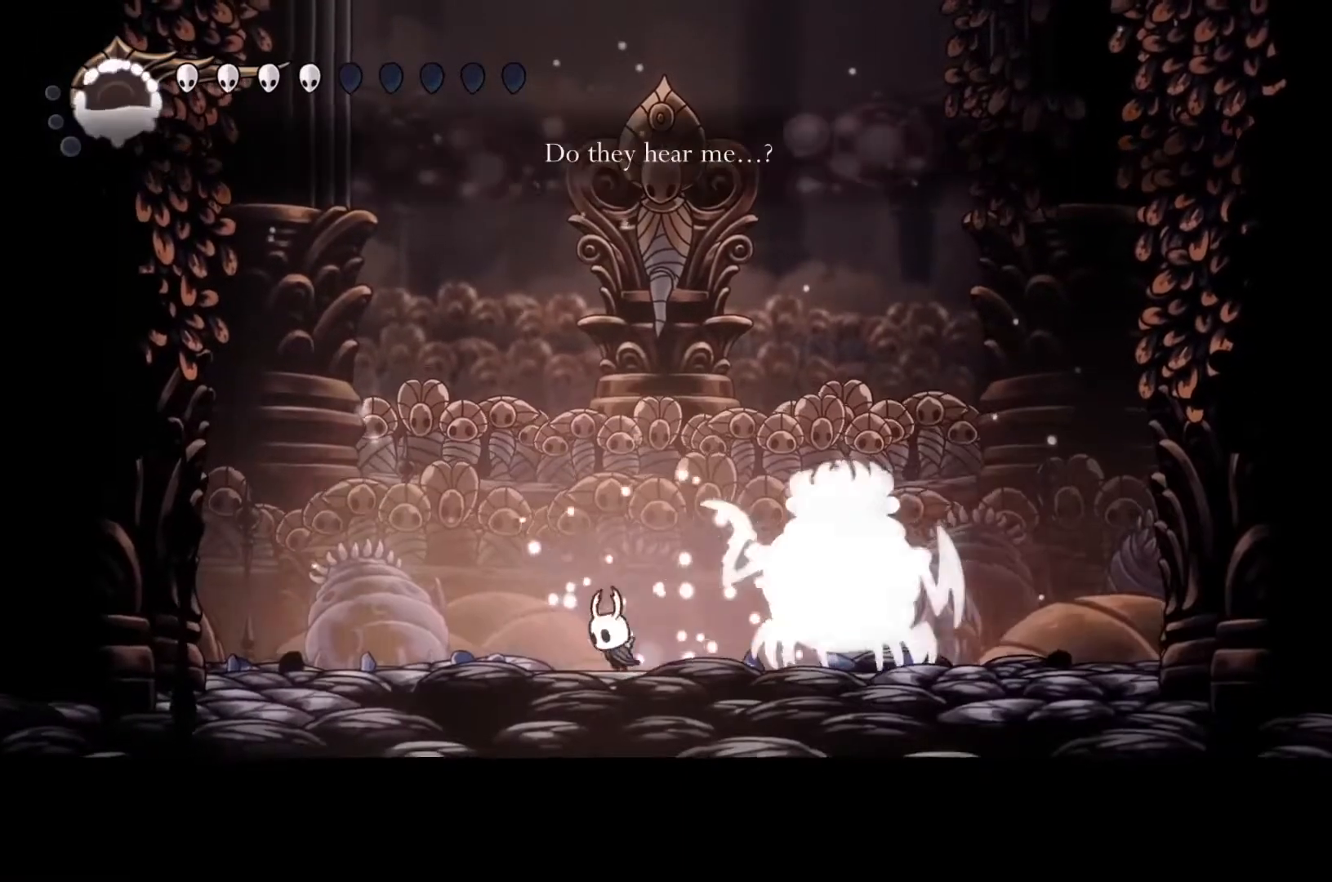
{"buttons": [], "left_stick": "left", "events": []}
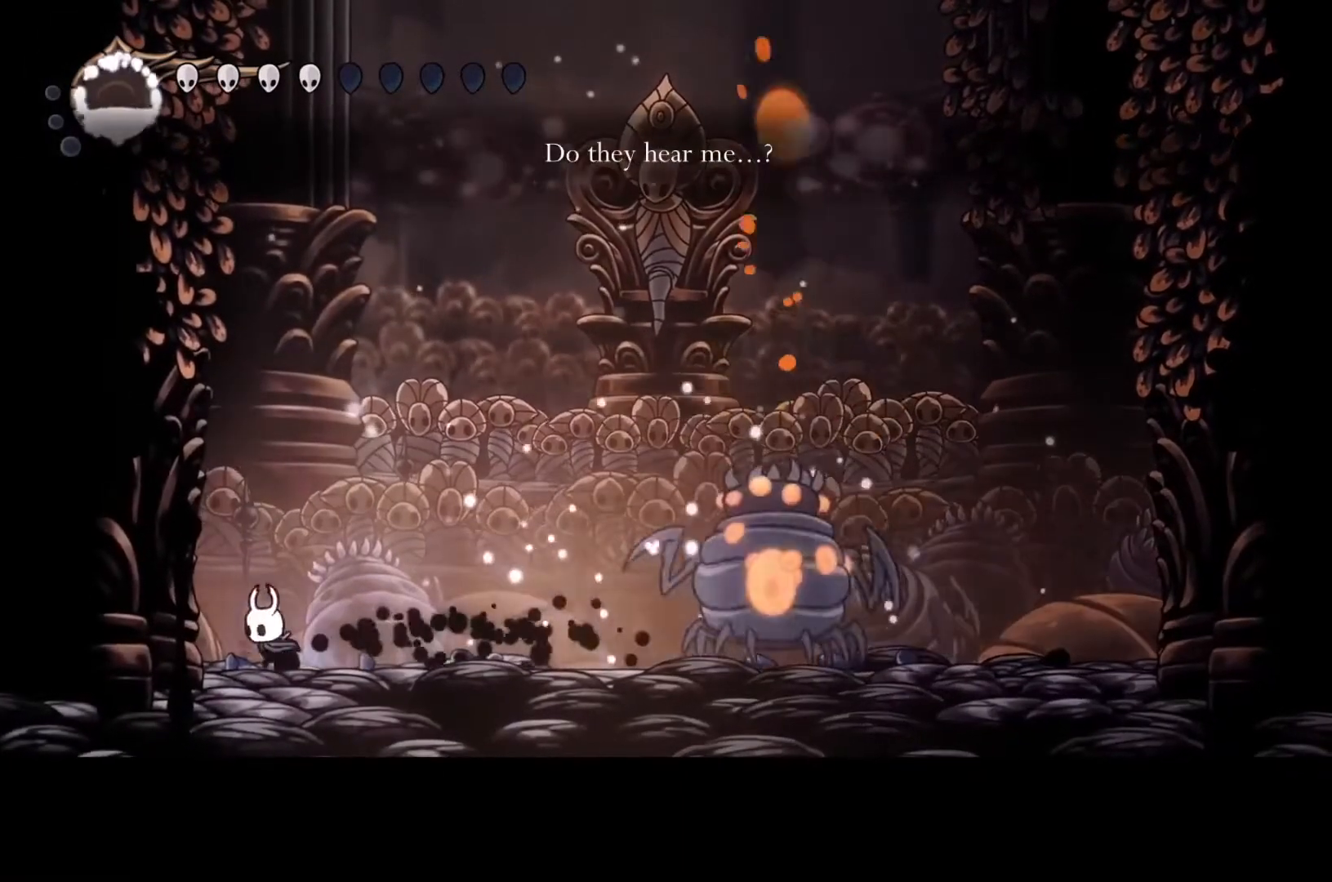
{"buttons": ["B"], "left_stick": "center", "events": [[200, "B", "down"], [300, "left_stick", "center"]]}
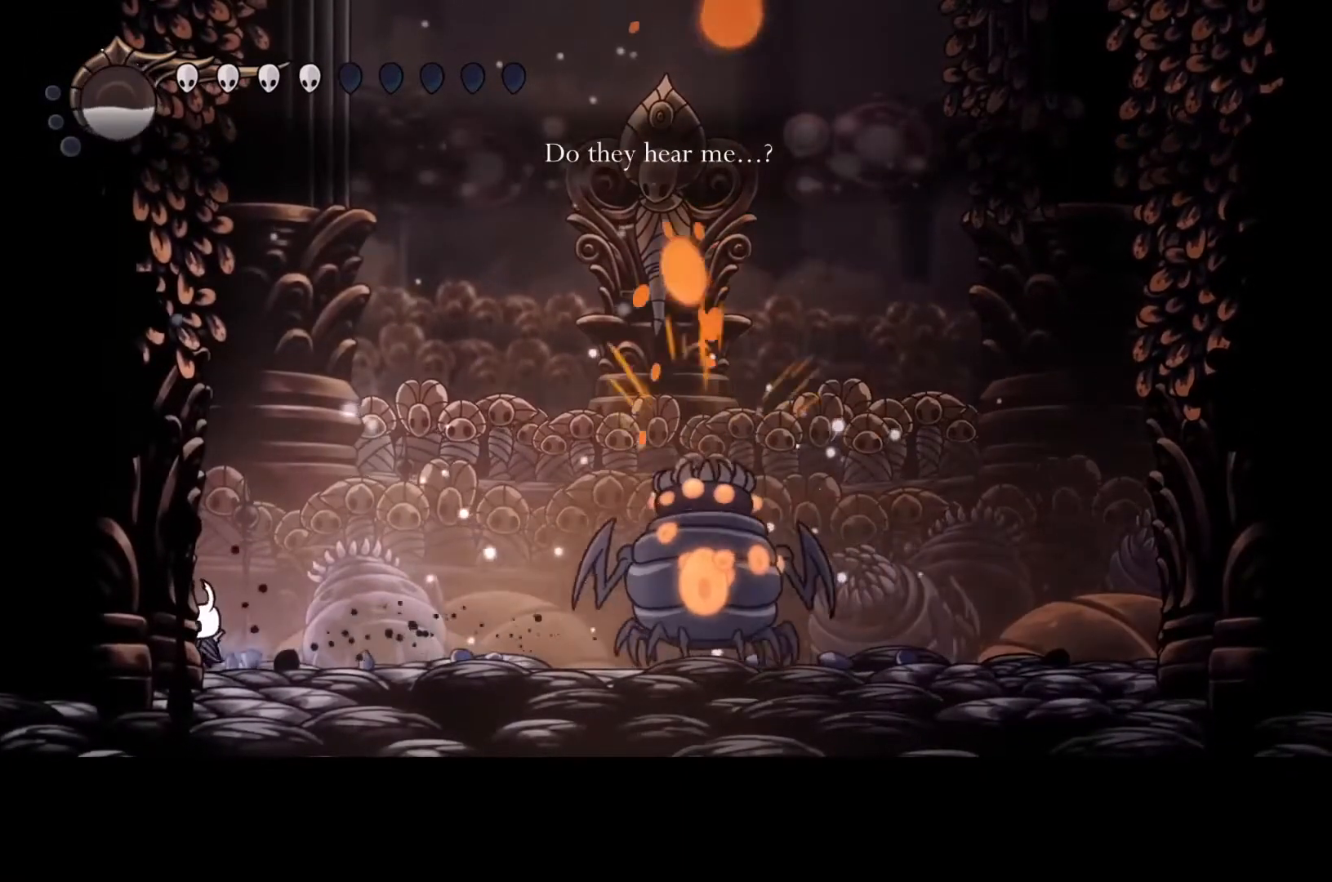
{"buttons": ["B"], "left_stick": "center", "events": []}
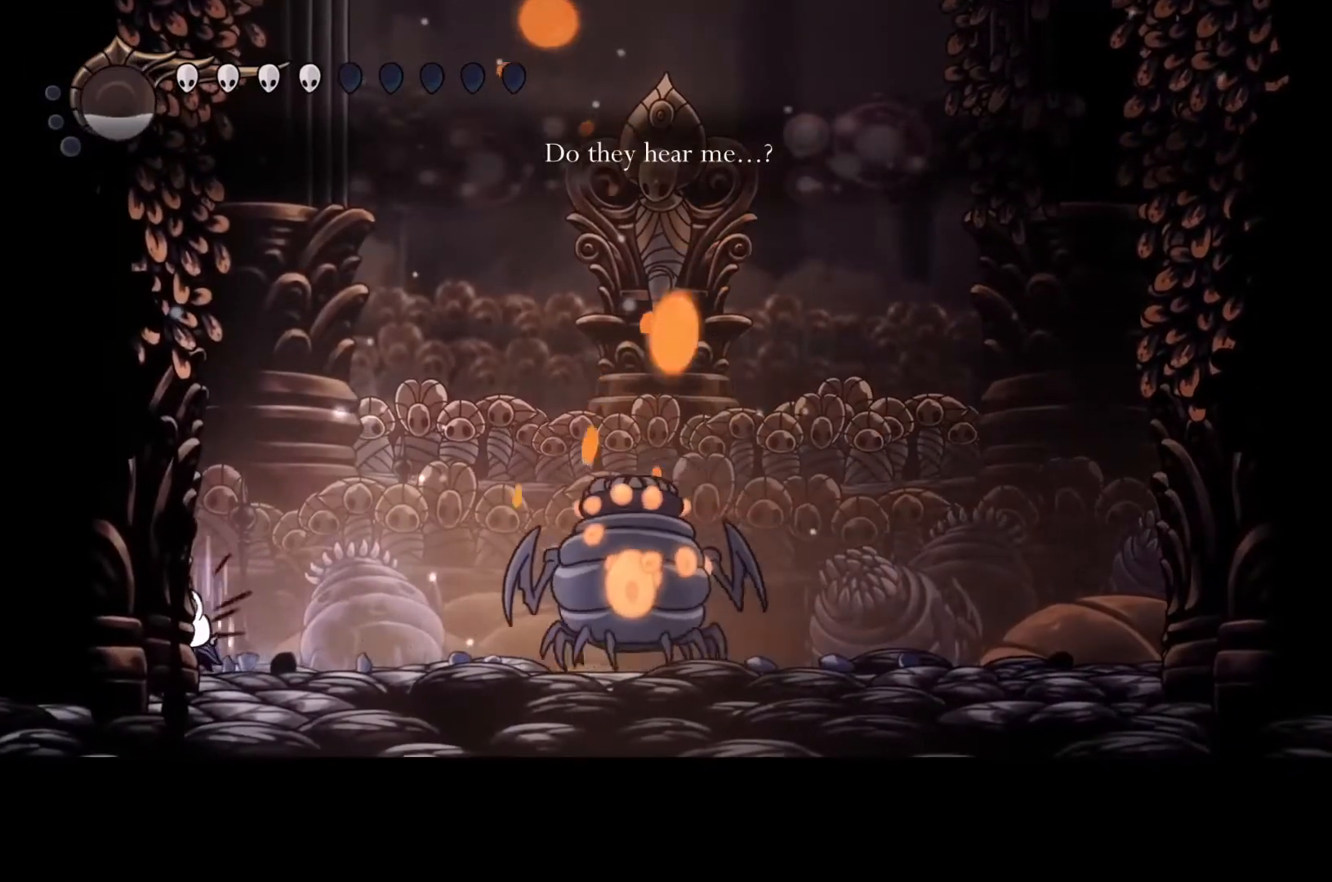
{"buttons": ["B"], "left_stick": "center", "events": []}
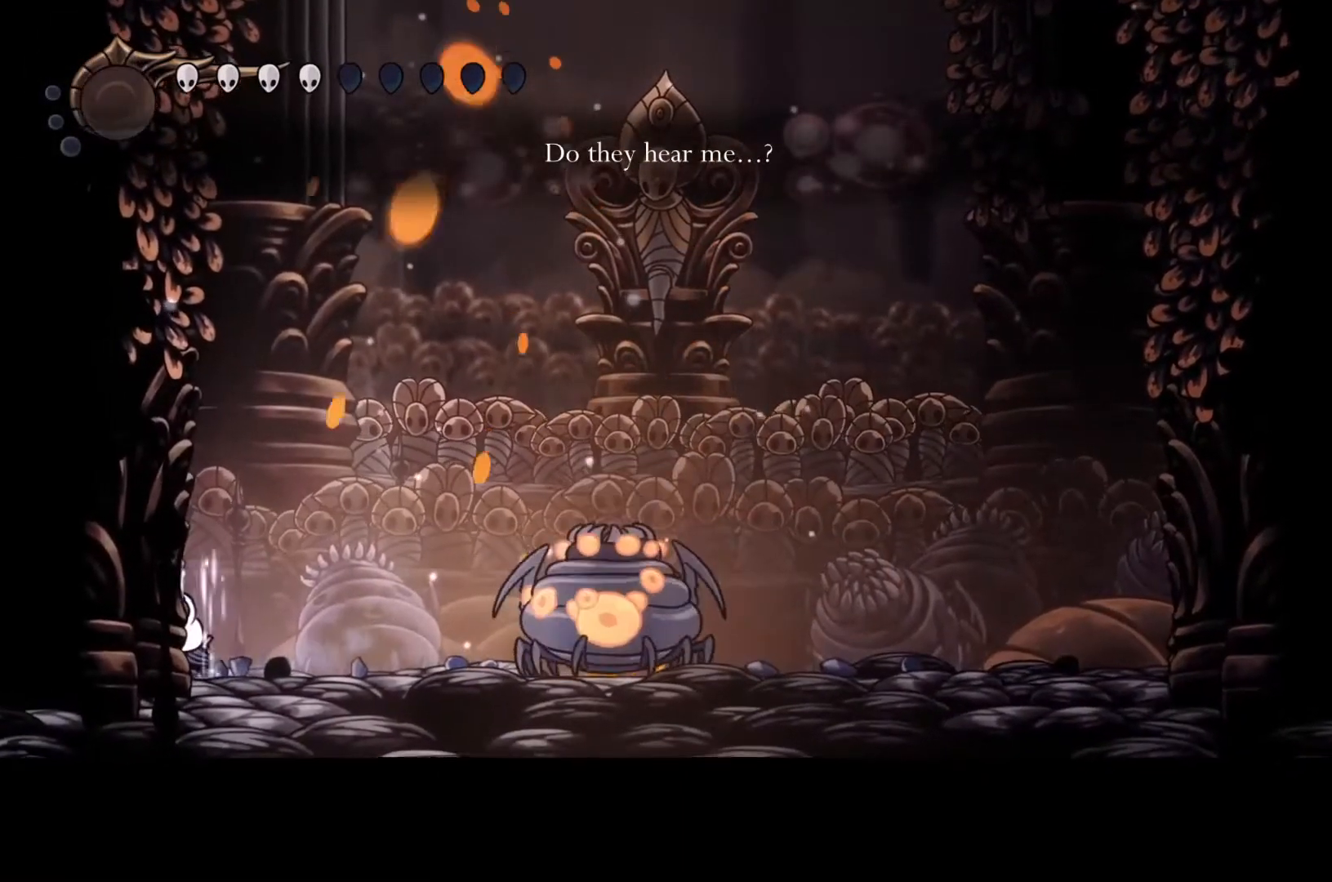
{"buttons": [], "left_stick": "right", "events": [[433, "left_stick", "right"], [467, "B", "up"]]}
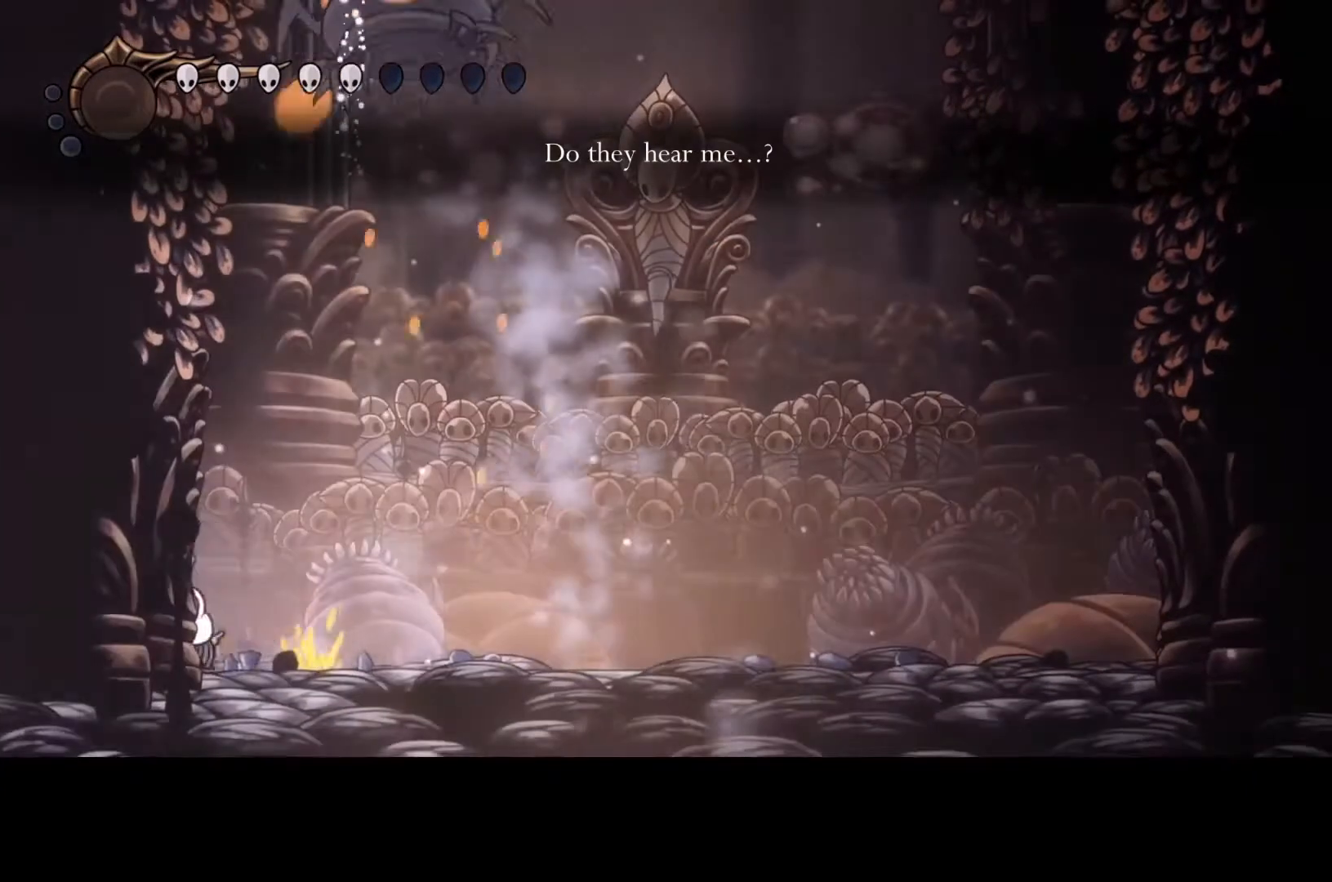
{"buttons": [], "left_stick": "right", "events": [[33, "R2", "down"], [100, "R2", "up"], [200, "R2", "down"], [400, "R2", "up"]]}
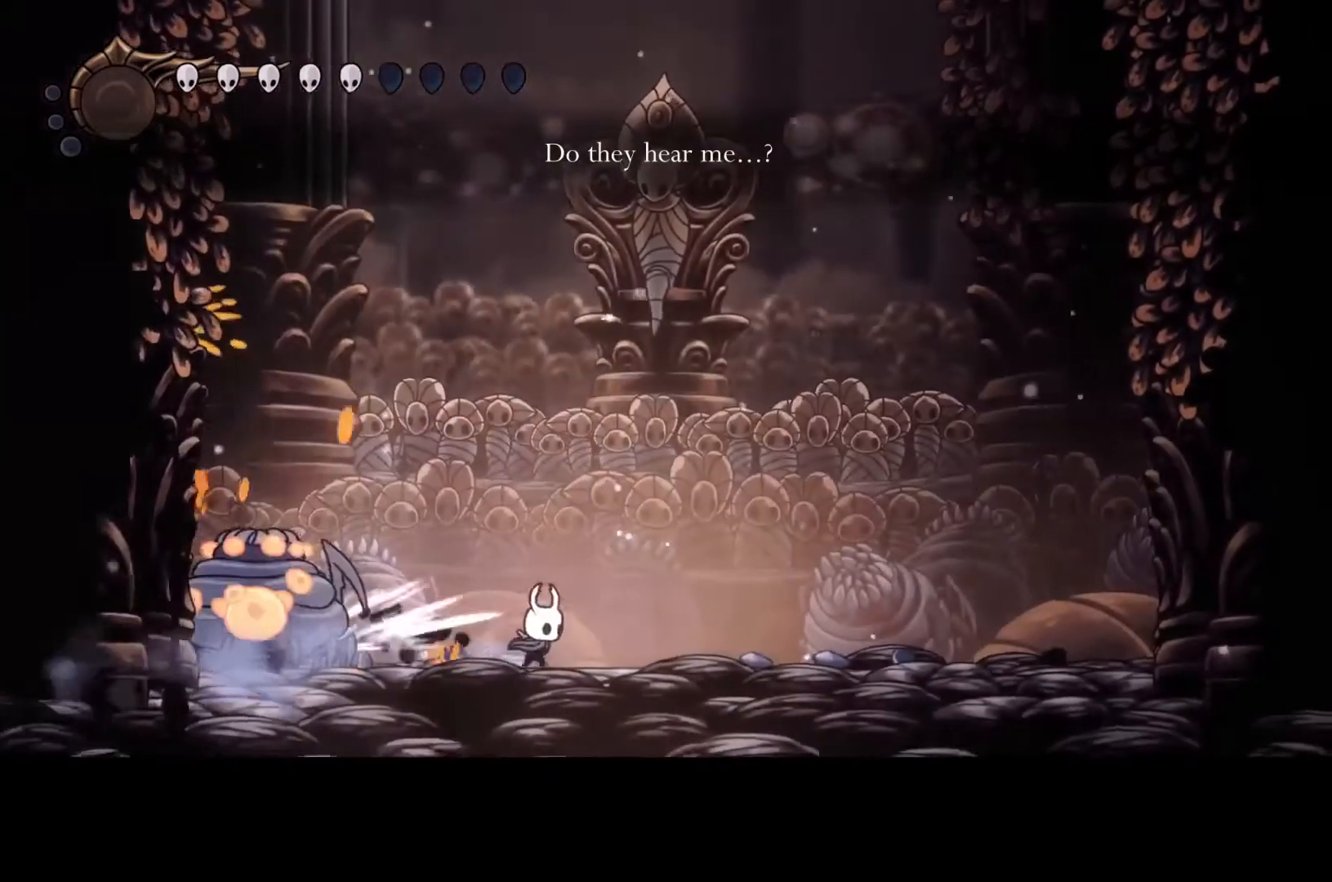
{"buttons": ["Y"], "left_stick": "center", "events": [[233, "Y", "down"], [333, "left_stick", "center"]]}
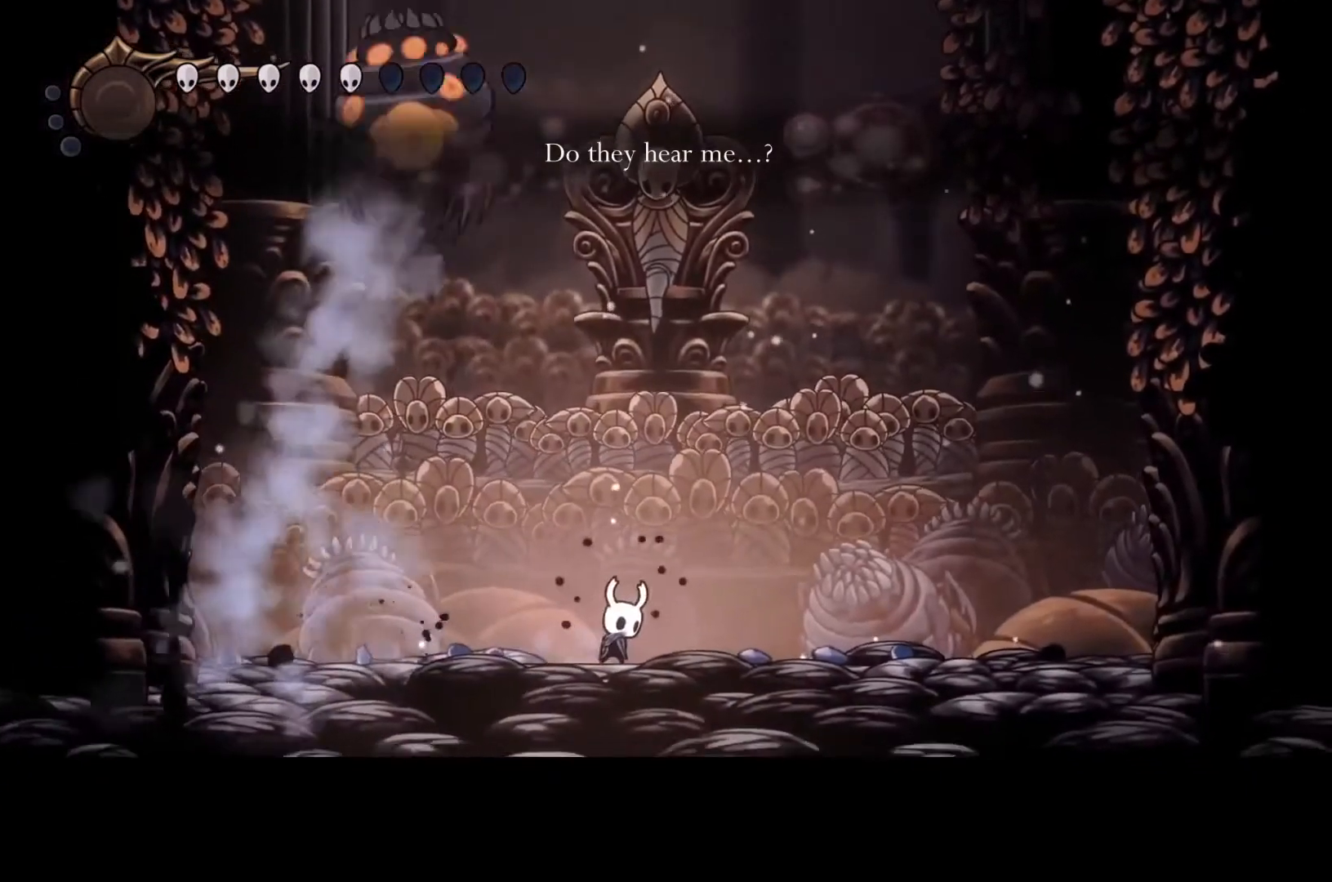
{"buttons": ["Y"], "left_stick": "center", "events": []}
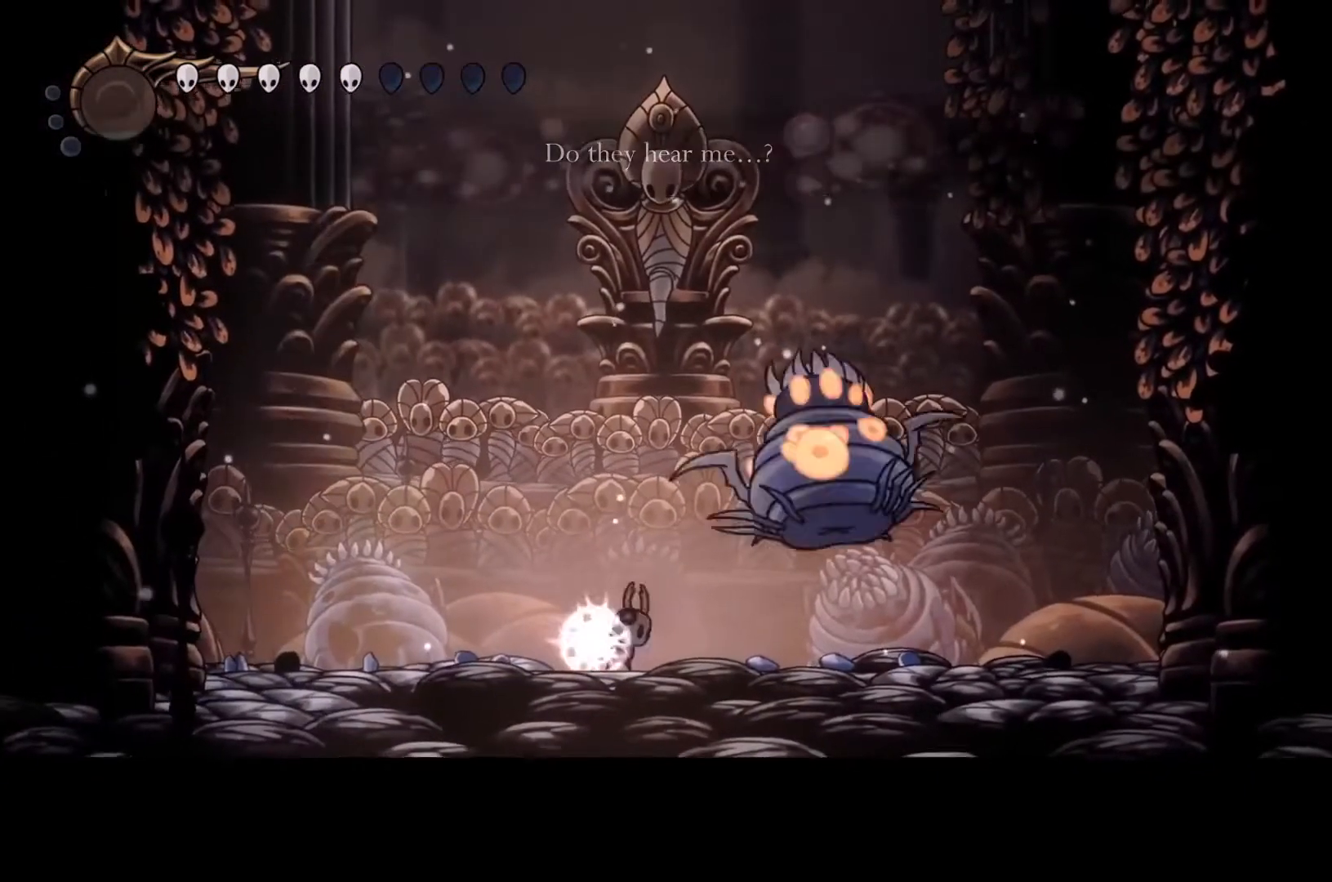
{"buttons": ["Y"], "left_stick": "center", "events": []}
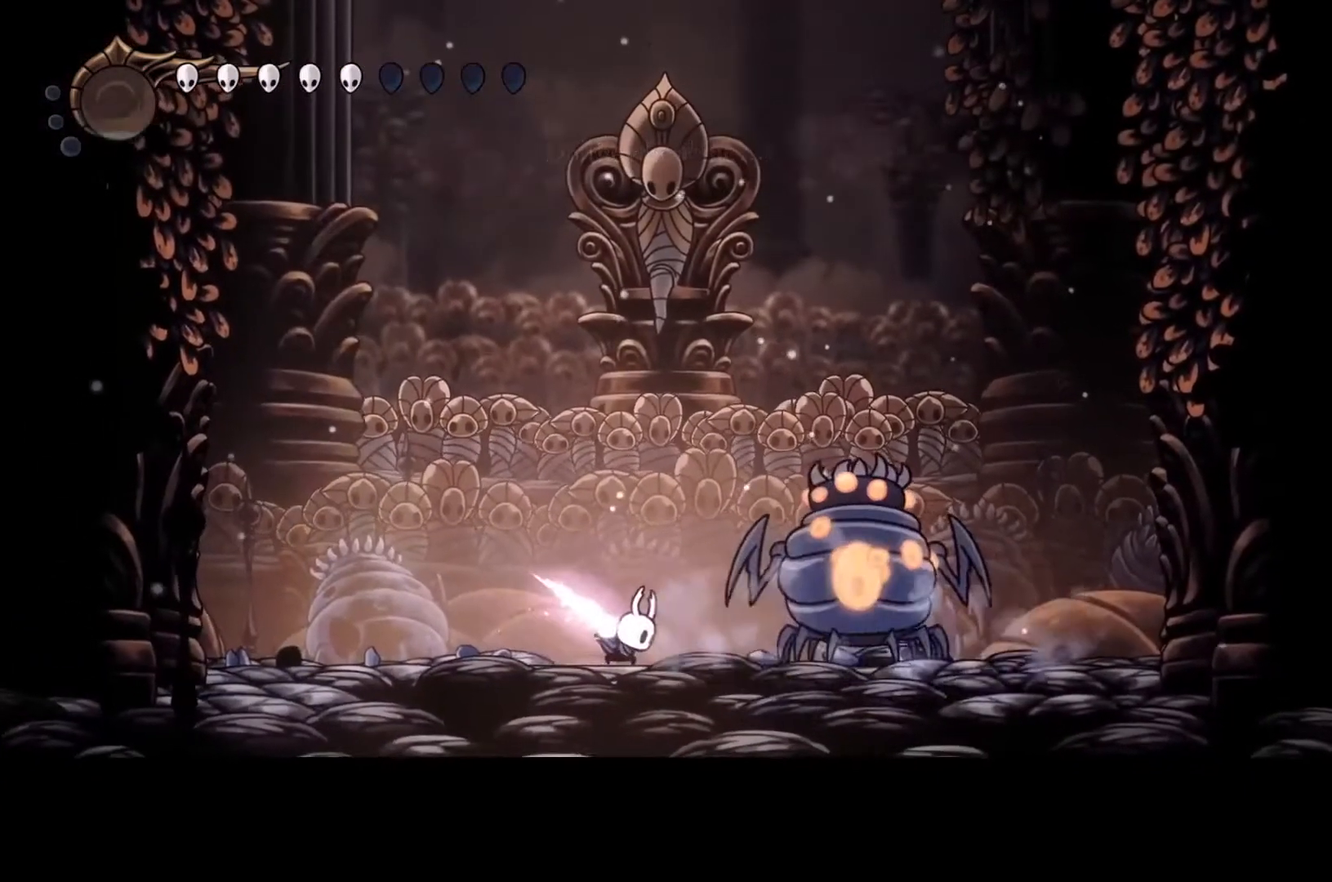
{"buttons": [], "left_stick": "left", "events": [[233, "left_stick", "left"], [400, "Y", "up"]]}
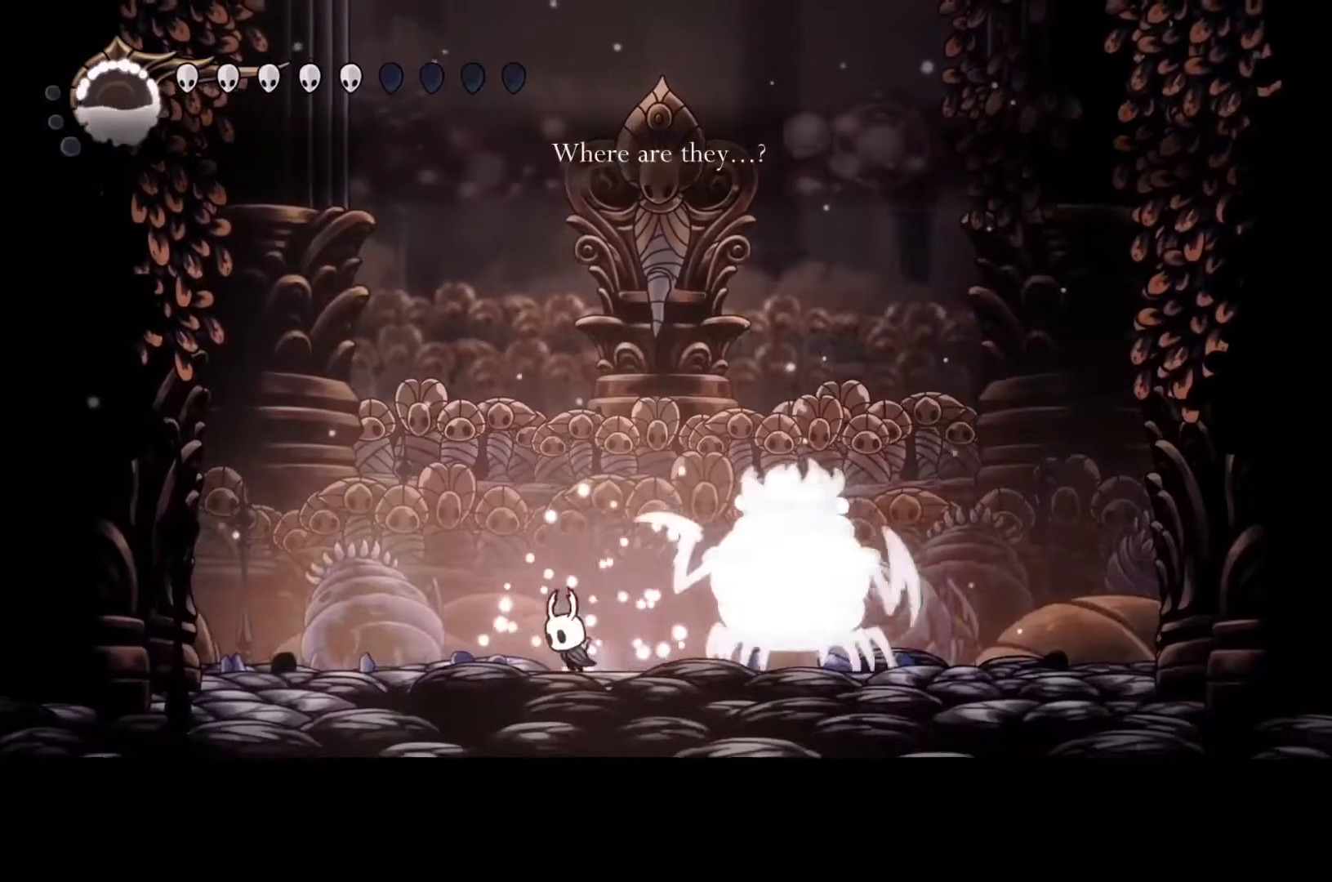
{"buttons": [], "left_stick": "center", "events": [[100, "R2", "down"], [200, "R2", "up"], [333, "left_stick", "center"]]}
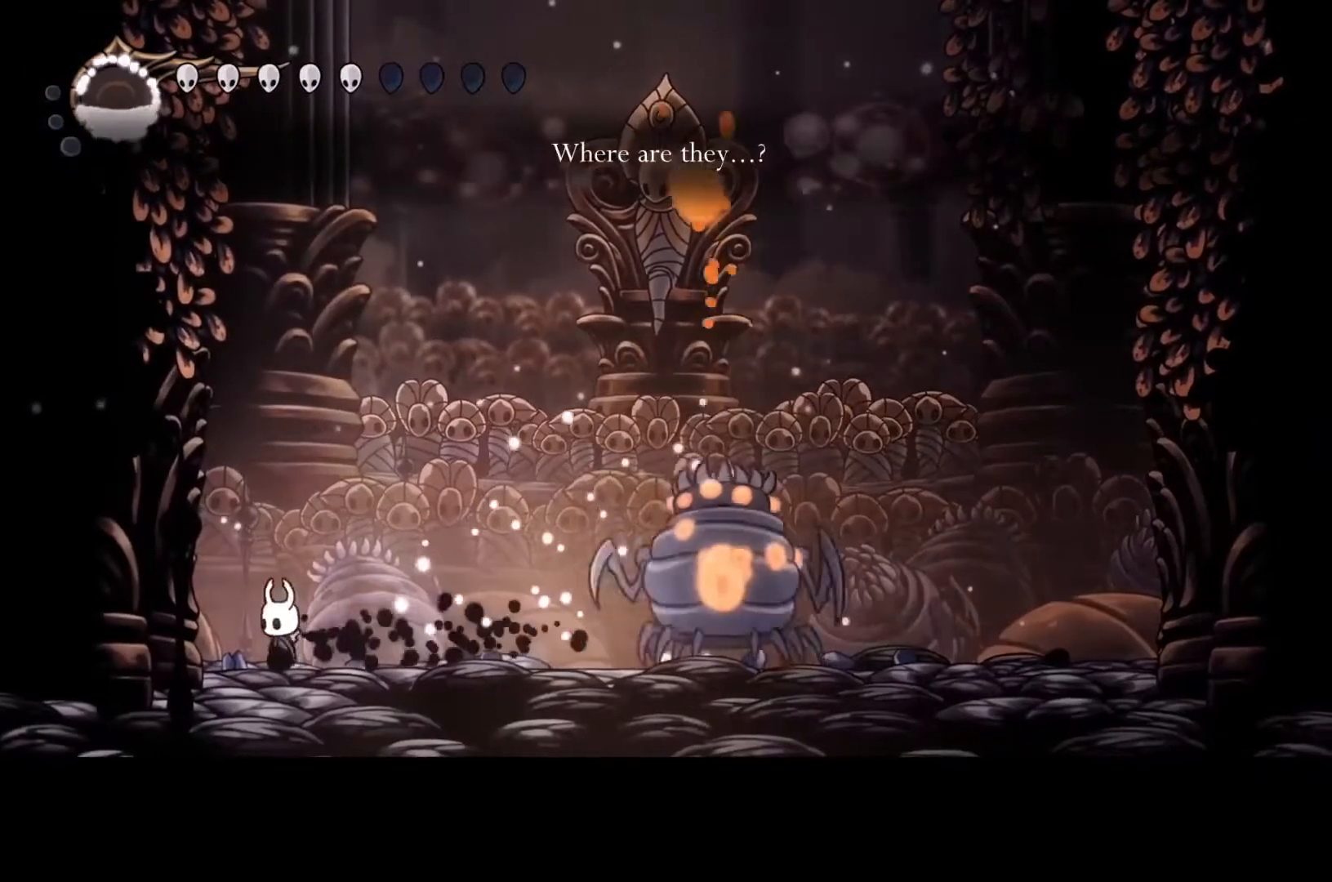
{"buttons": [], "left_stick": "left", "events": [[33, "left_stick", "right"], [133, "left_stick", "center"], [467, "left_stick", "left"]]}
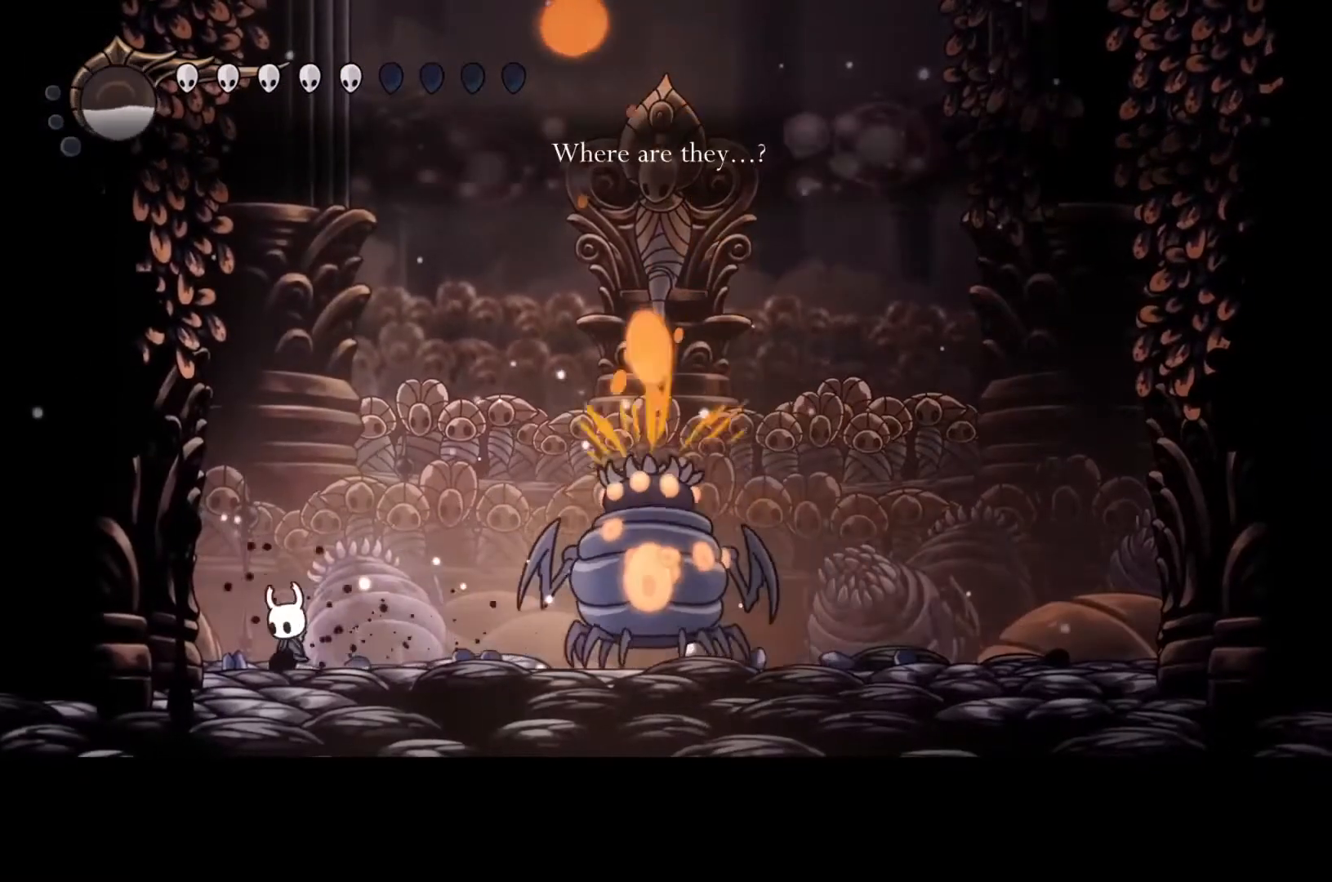
{"buttons": [], "left_stick": "center", "events": [[133, "left_stick", "center"]]}
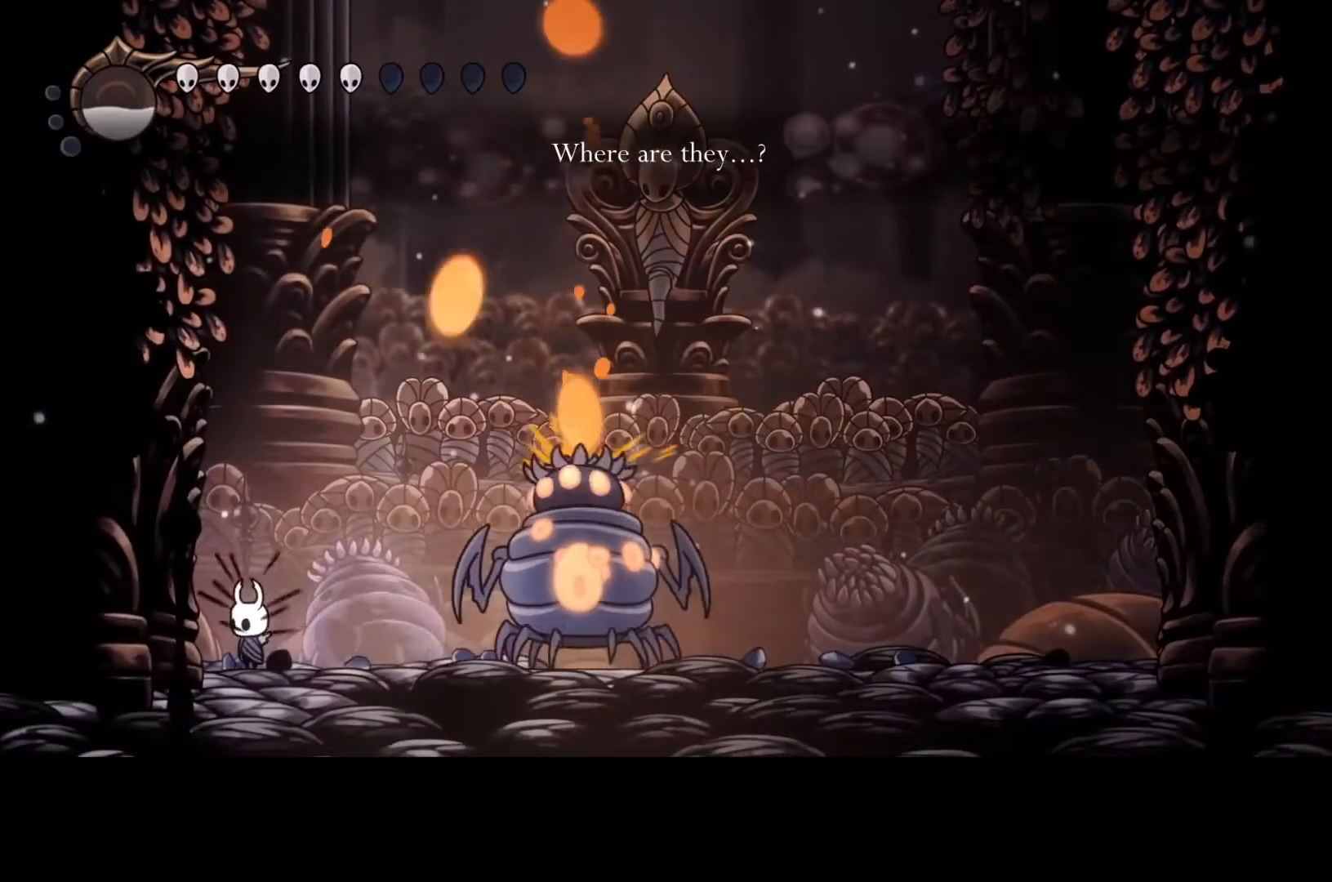
{"buttons": ["A"], "left_stick": "right", "events": [[367, "A", "down"], [400, "left_stick", "right"]]}
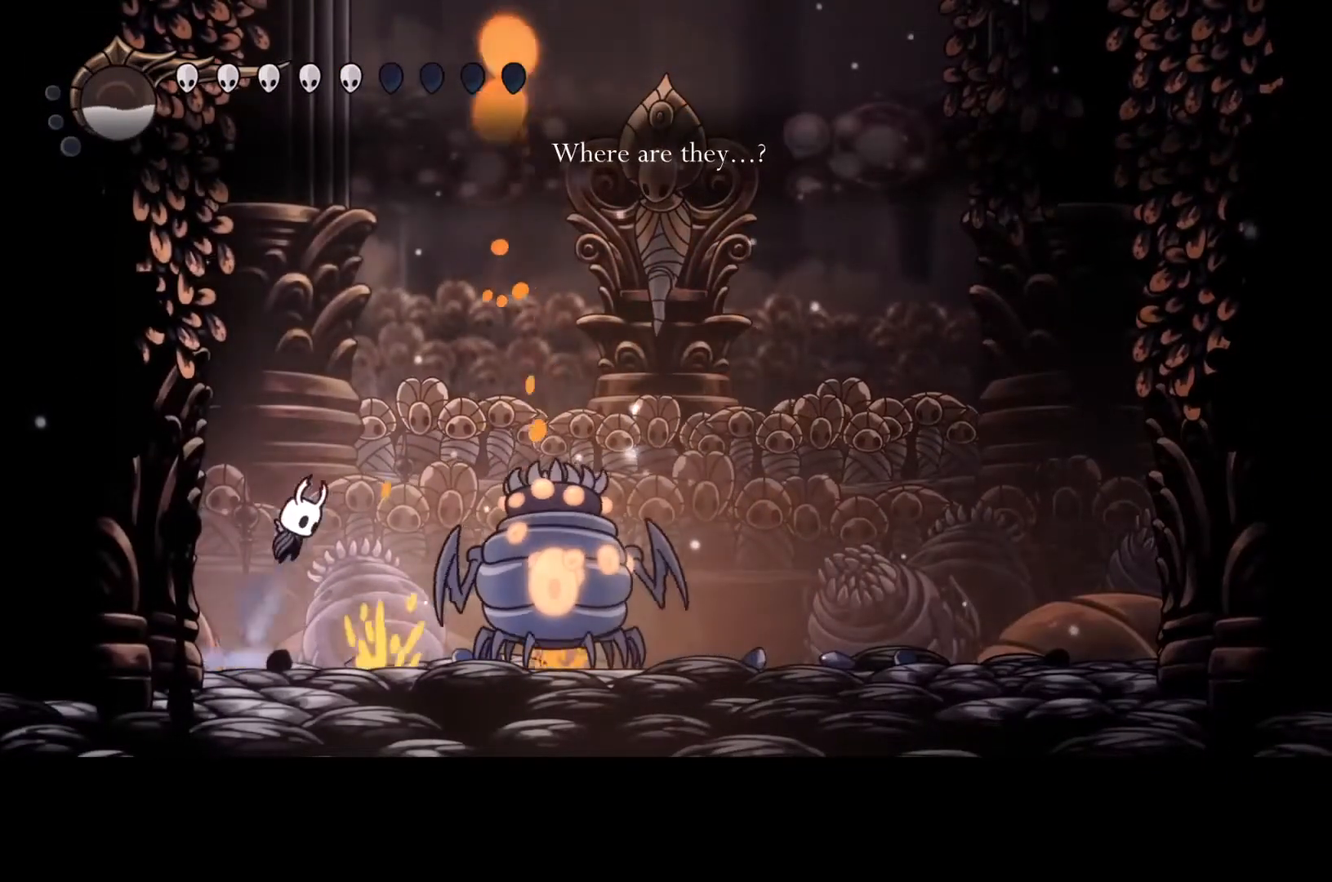
{"buttons": ["A"], "left_stick": "right", "events": [[233, "R2", "down"], [400, "R2", "up"]]}
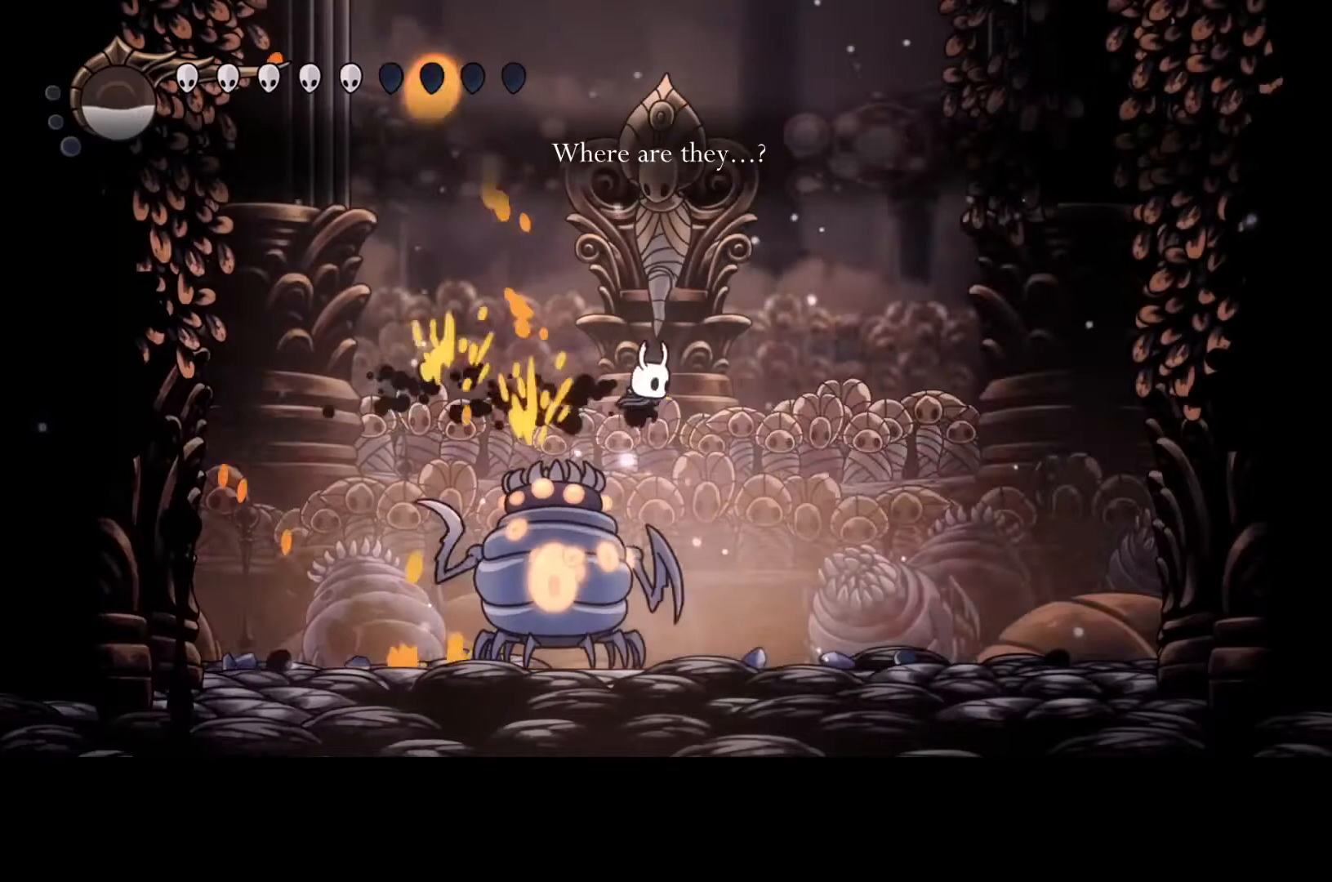
{"buttons": [], "left_stick": "right", "events": [[67, "A", "up"]]}
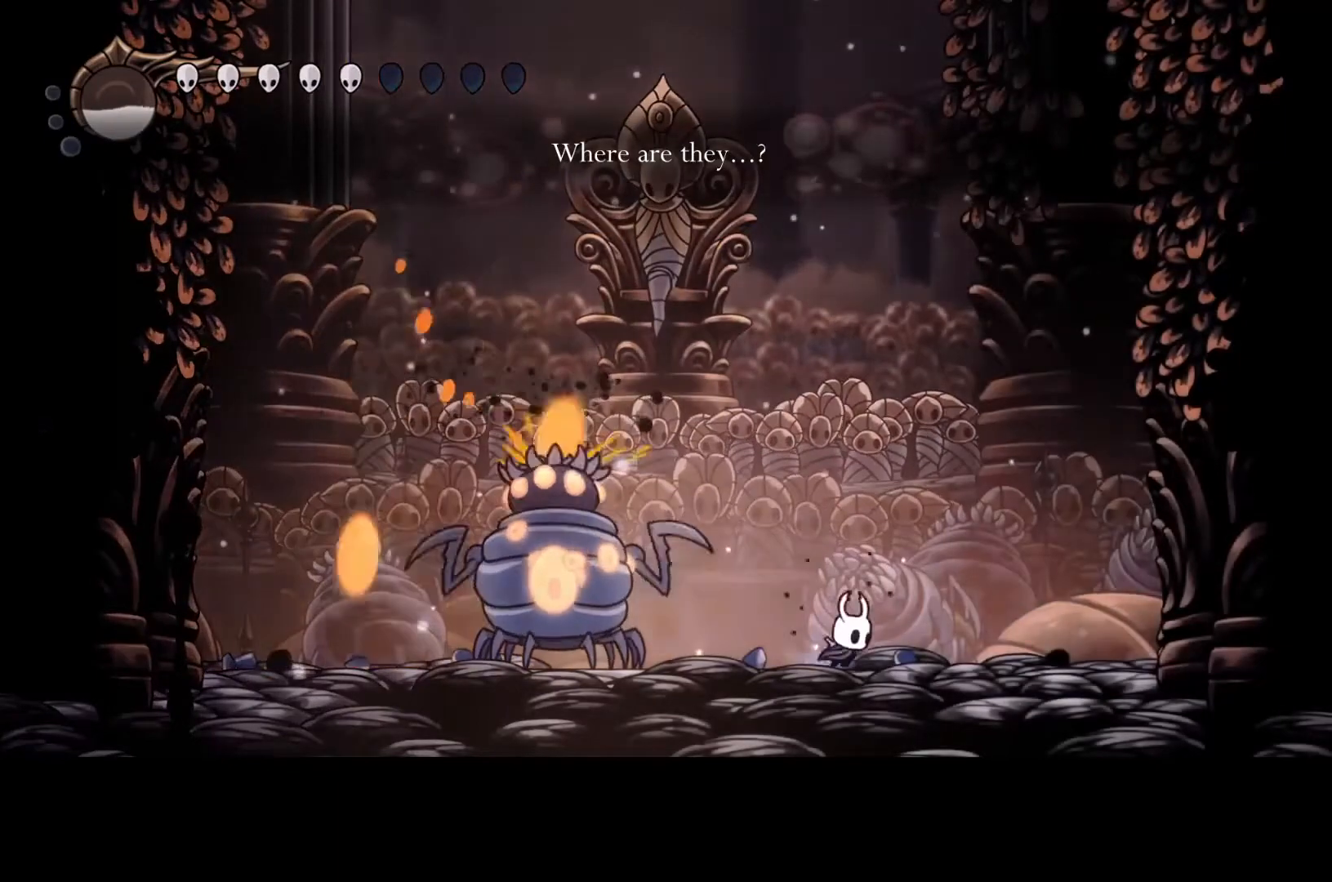
{"buttons": [], "left_stick": "right", "events": []}
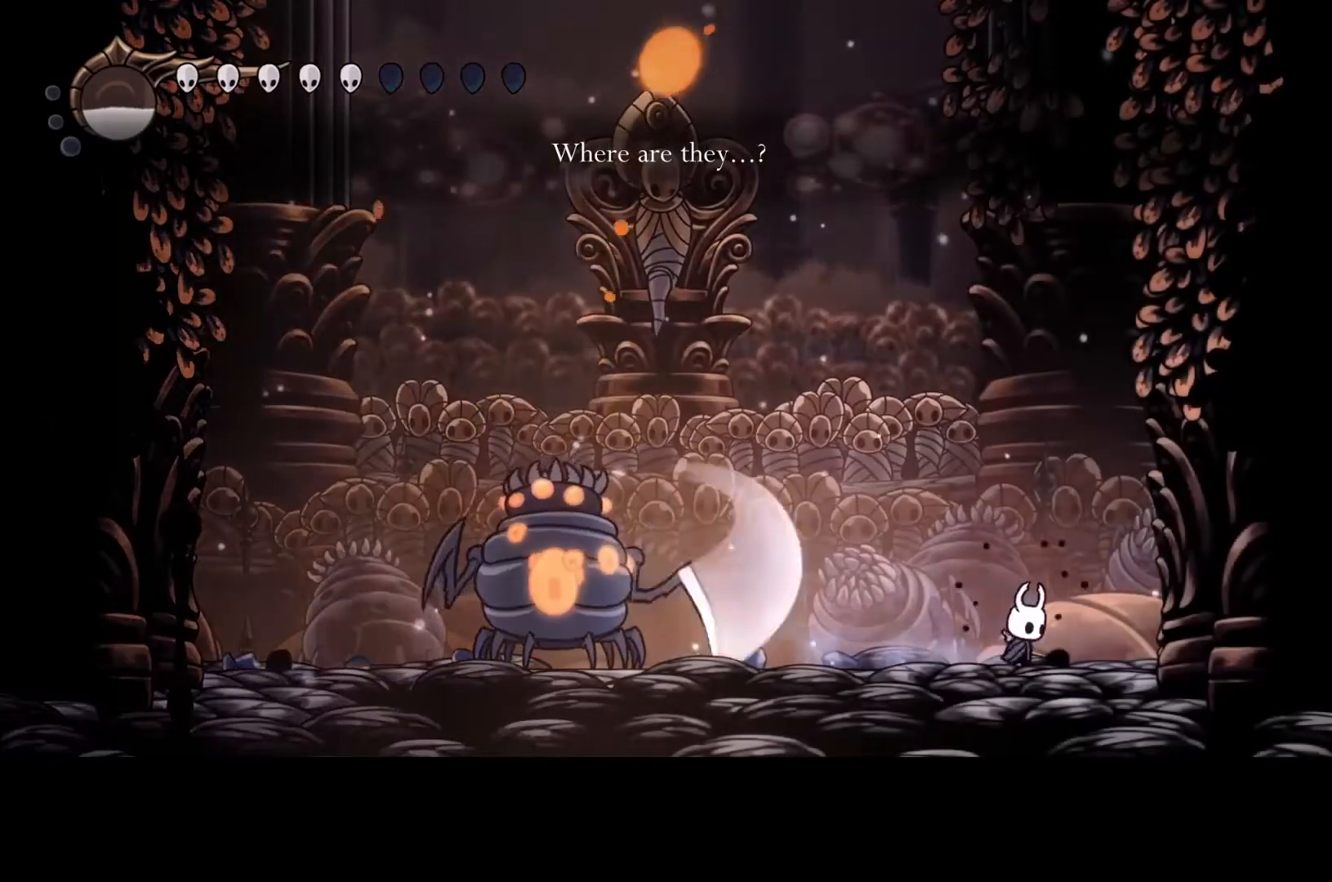
{"buttons": [], "left_stick": "center", "events": [[33, "left_stick", "center"]]}
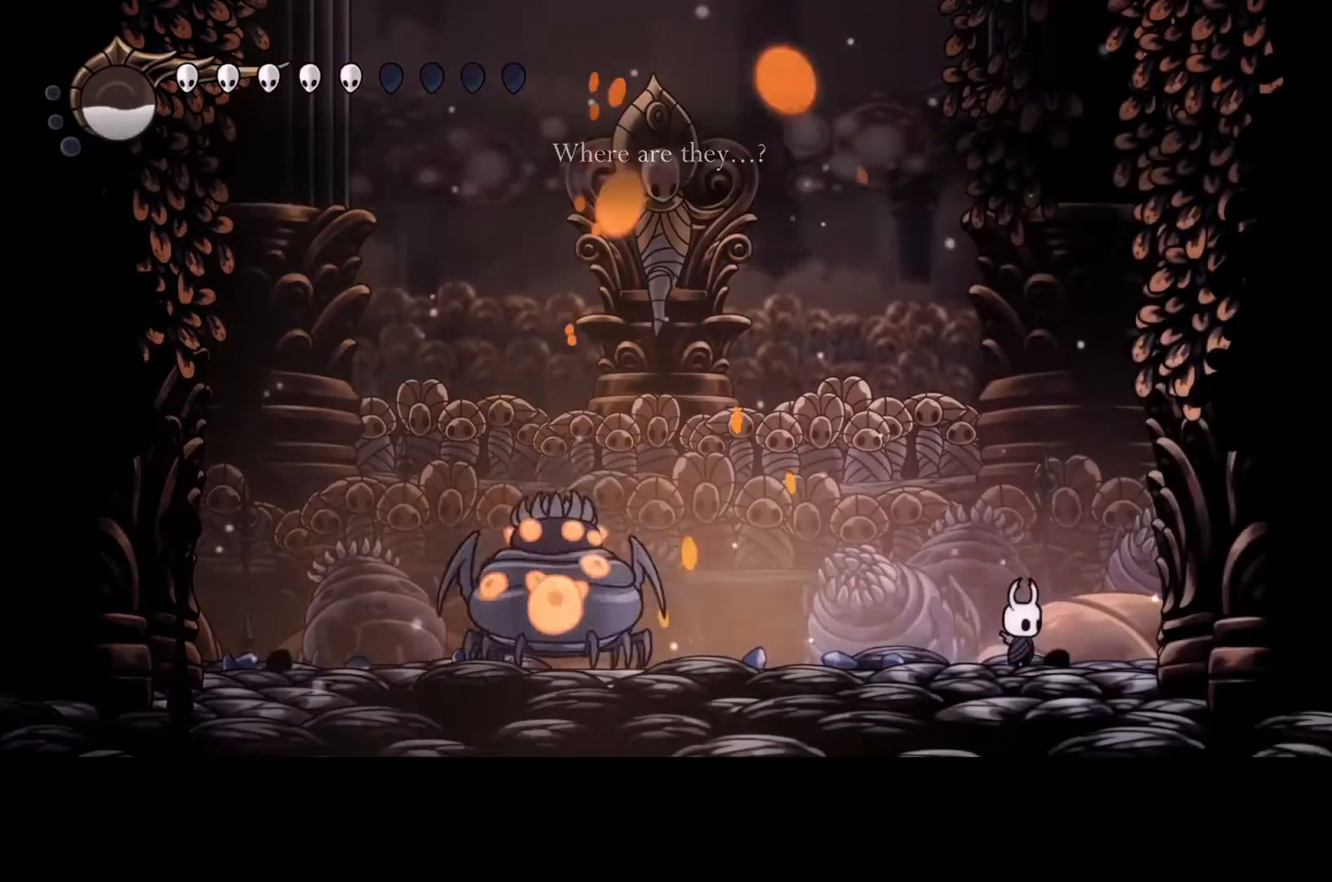
{"buttons": [], "left_stick": "left", "events": [[167, "left_stick", "right"], [400, "left_stick", "left"]]}